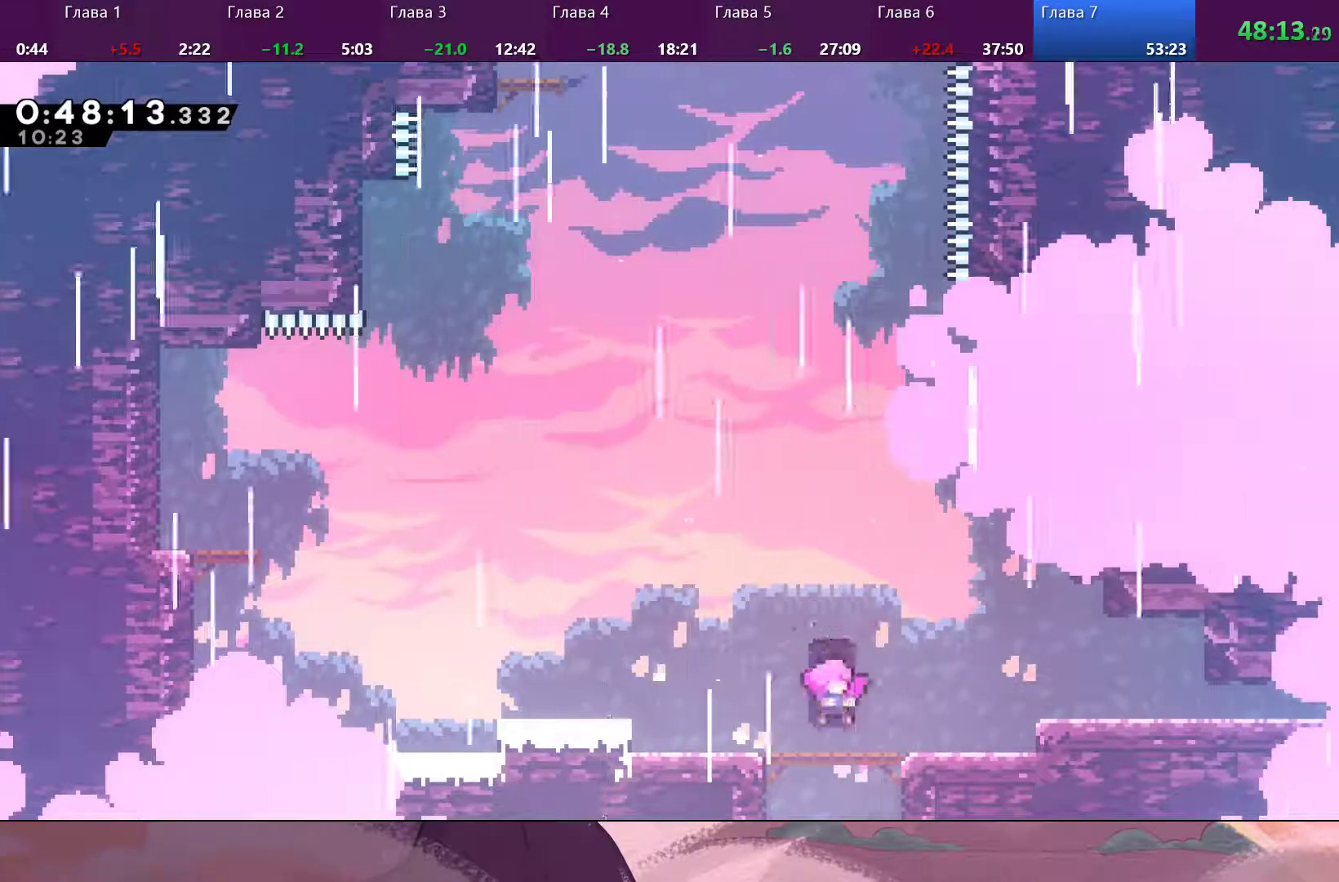
Gameplay with a controller (PlayStation layout); each line is a JSON object with the inputs held at the frame after it. "events" lists button and stick changes between this image and that frame as [ms after this image, input, new state], when the widget could be followed in between.
{"buttons": [], "left_stick": "left", "right_stick": "center", "events": [[400, "left_stick", "left"]]}
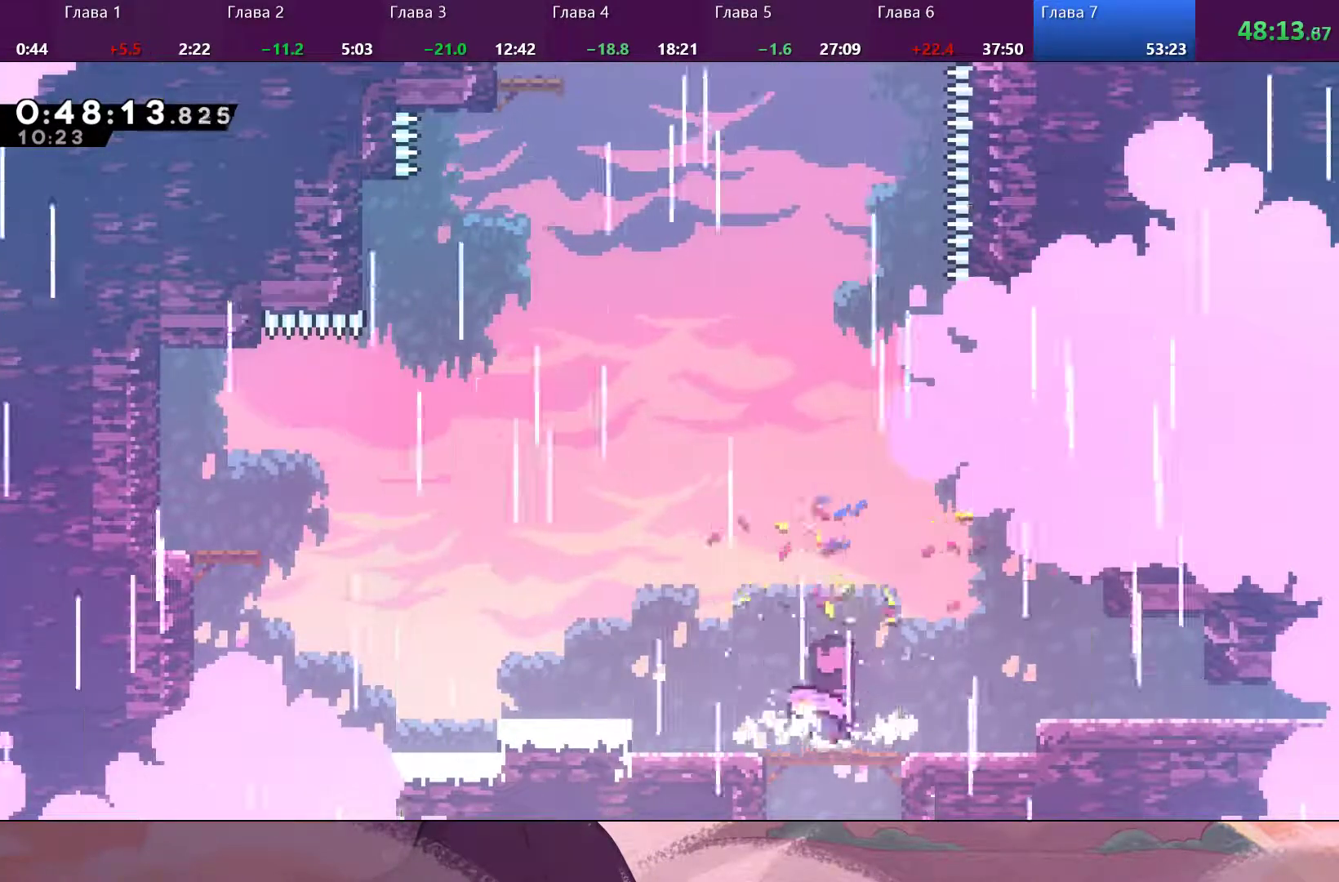
{"buttons": [], "left_stick": "left", "right_stick": "center", "events": [[133, "CROSS", "down"], [300, "CROSS", "up"]]}
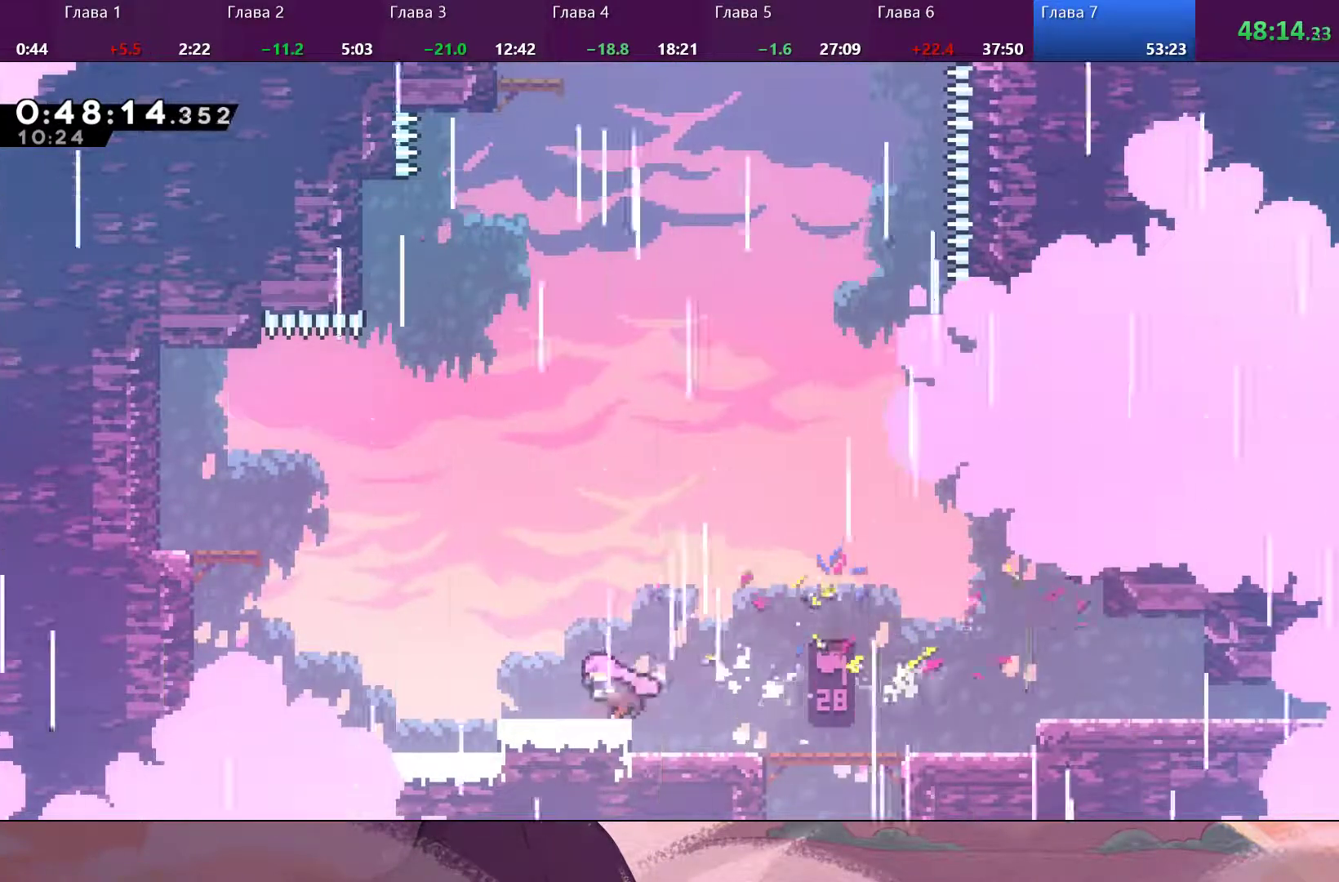
{"buttons": [], "left_stick": "up-left", "right_stick": "center", "events": [[100, "SQUARE", "down"], [167, "SQUARE", "up"], [233, "CROSS", "down"], [433, "left_stick", "up-left"], [500, "CROSS", "up"]]}
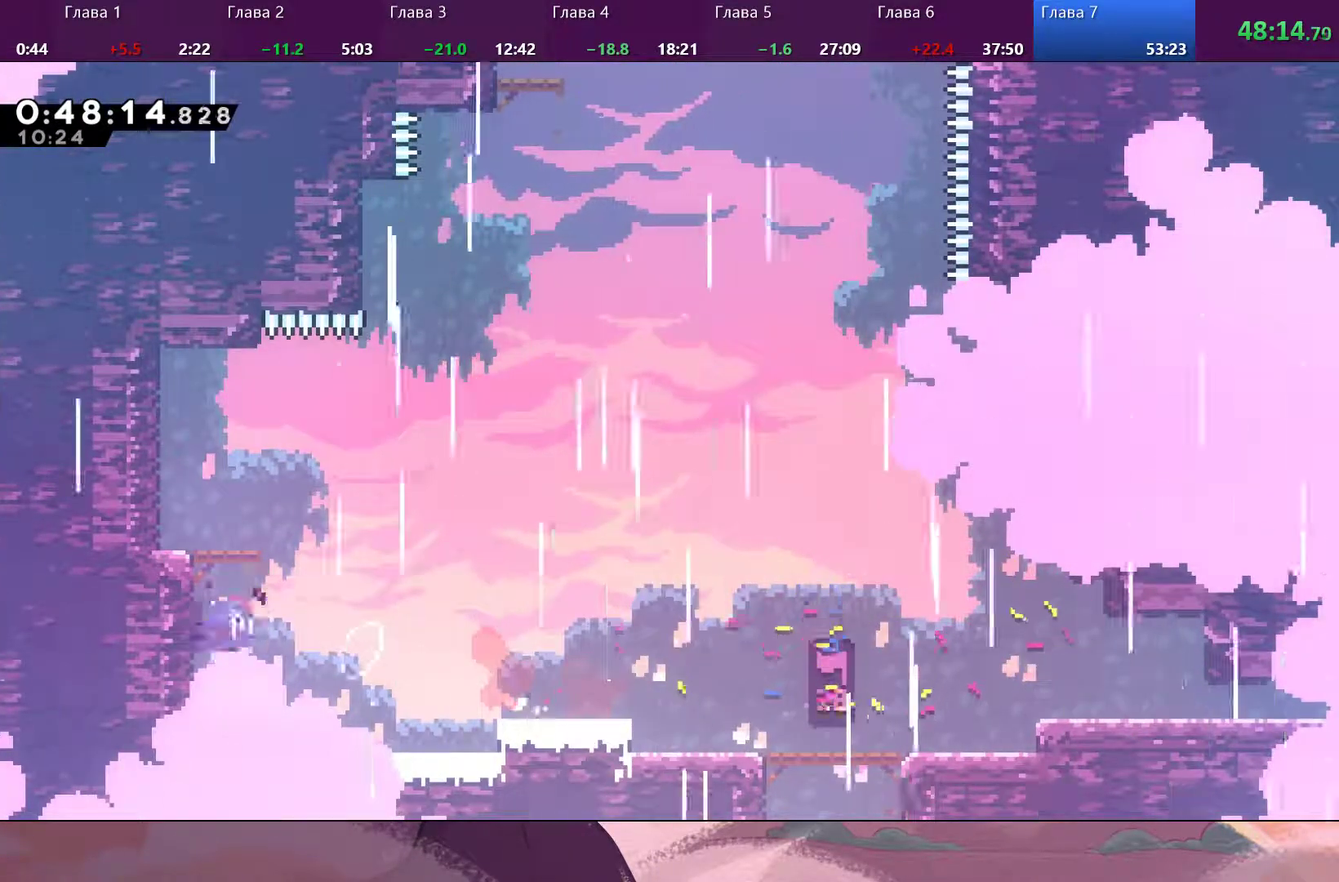
{"buttons": [], "left_stick": "right", "right_stick": "center", "events": [[33, "SQUARE", "down"], [133, "SQUARE", "up"], [500, "left_stick", "right"]]}
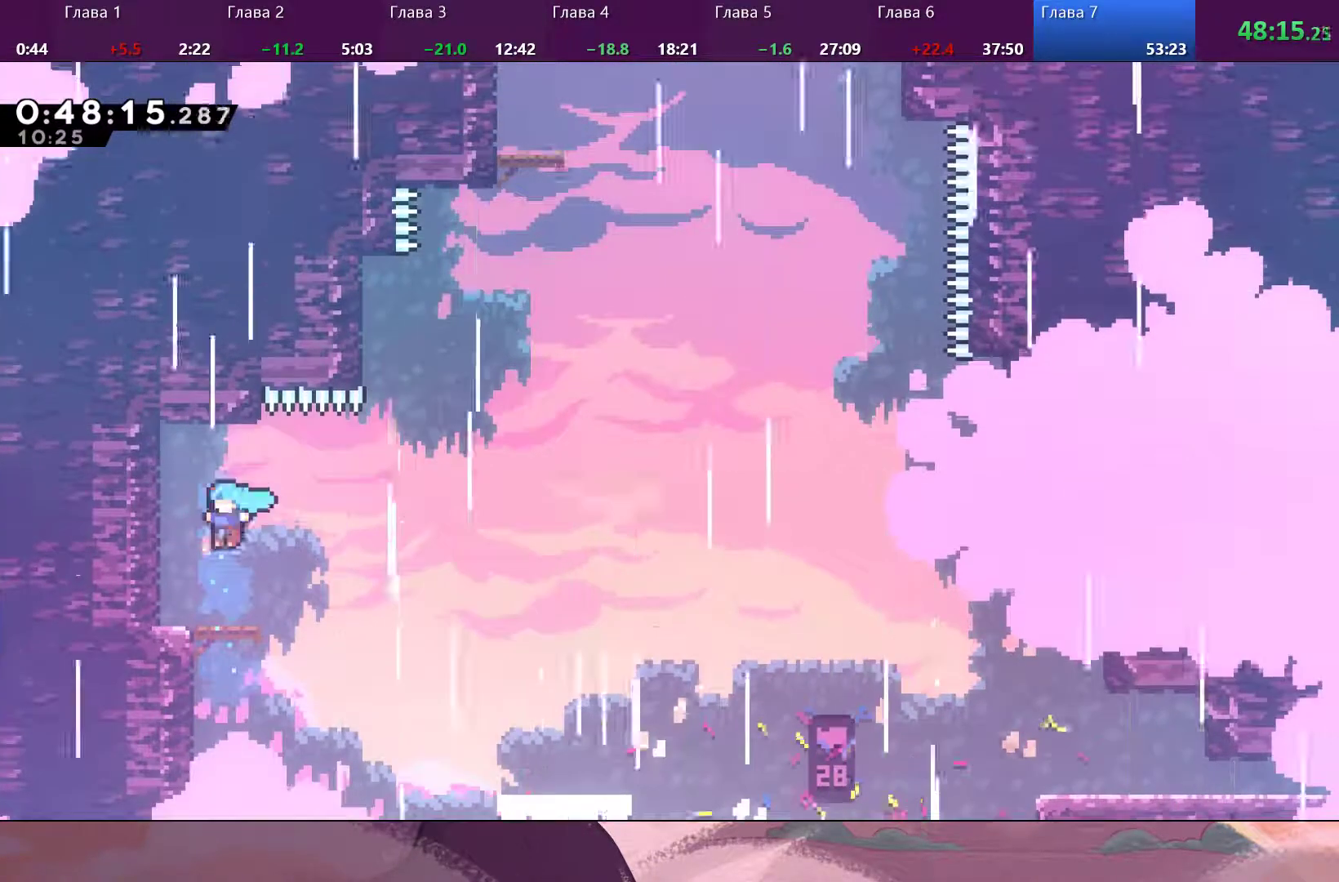
{"buttons": [], "left_stick": "up-right", "right_stick": "center", "events": [[233, "CROSS", "down"], [500, "CROSS", "up"], [500, "left_stick", "up-right"]]}
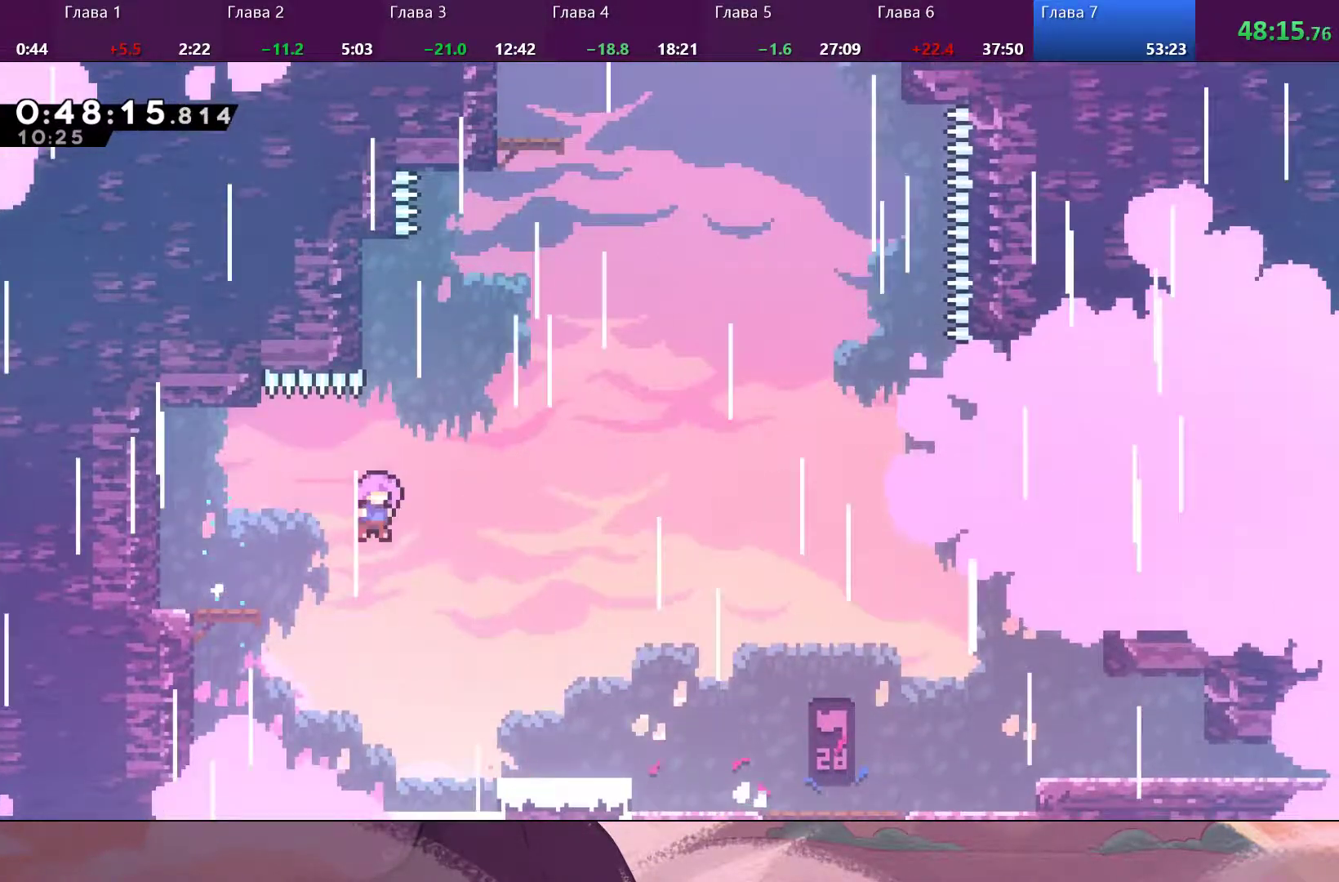
{"buttons": [], "left_stick": "up-right", "right_stick": "center", "events": [[100, "SQUARE", "down"], [167, "SQUARE", "up"], [267, "CROSS", "down"], [400, "CROSS", "up"]]}
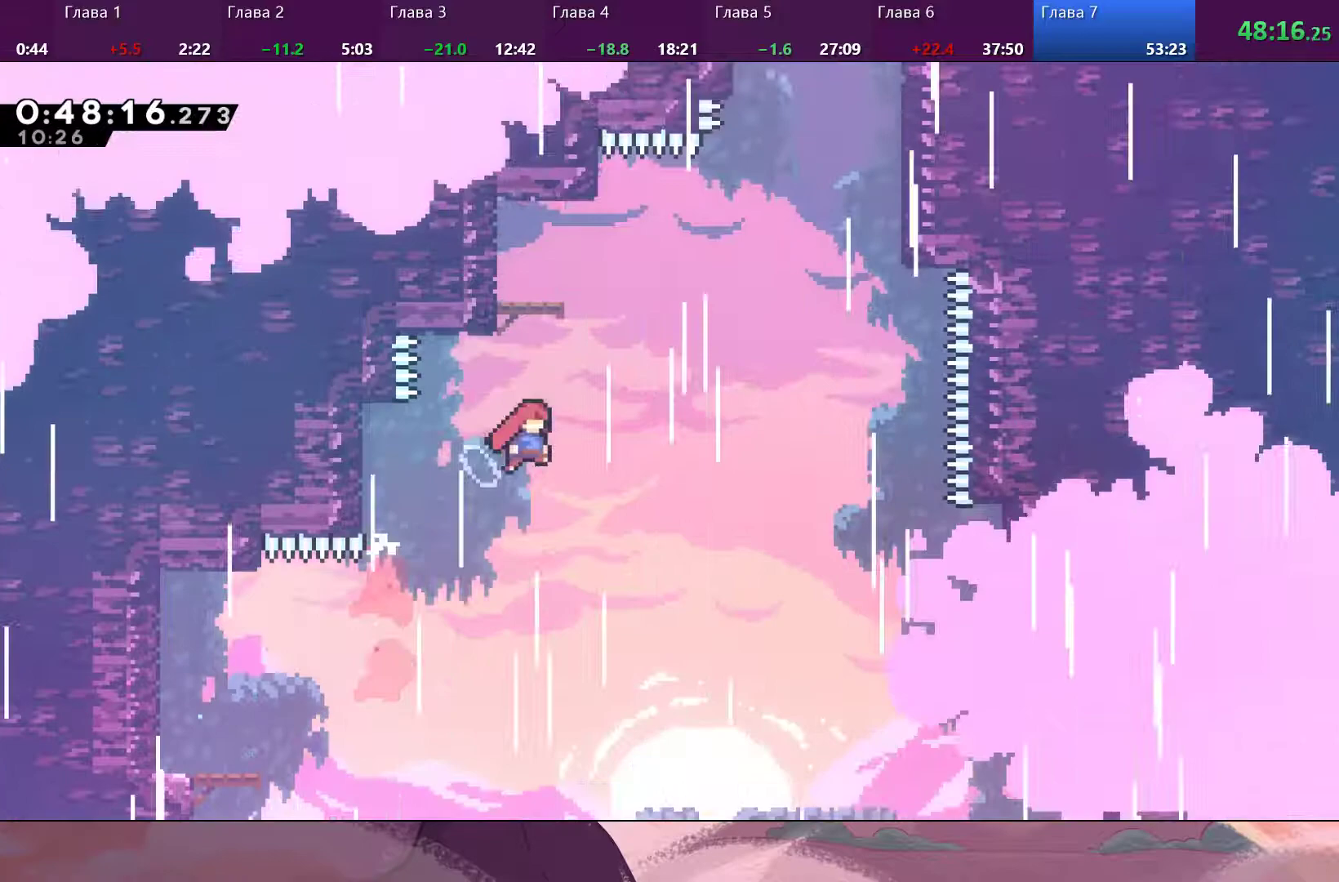
{"buttons": [], "left_stick": "up-left", "right_stick": "center", "events": [[100, "left_stick", "up"], [167, "SQUARE", "down"], [200, "left_stick", "up-left"], [400, "SQUARE", "up"]]}
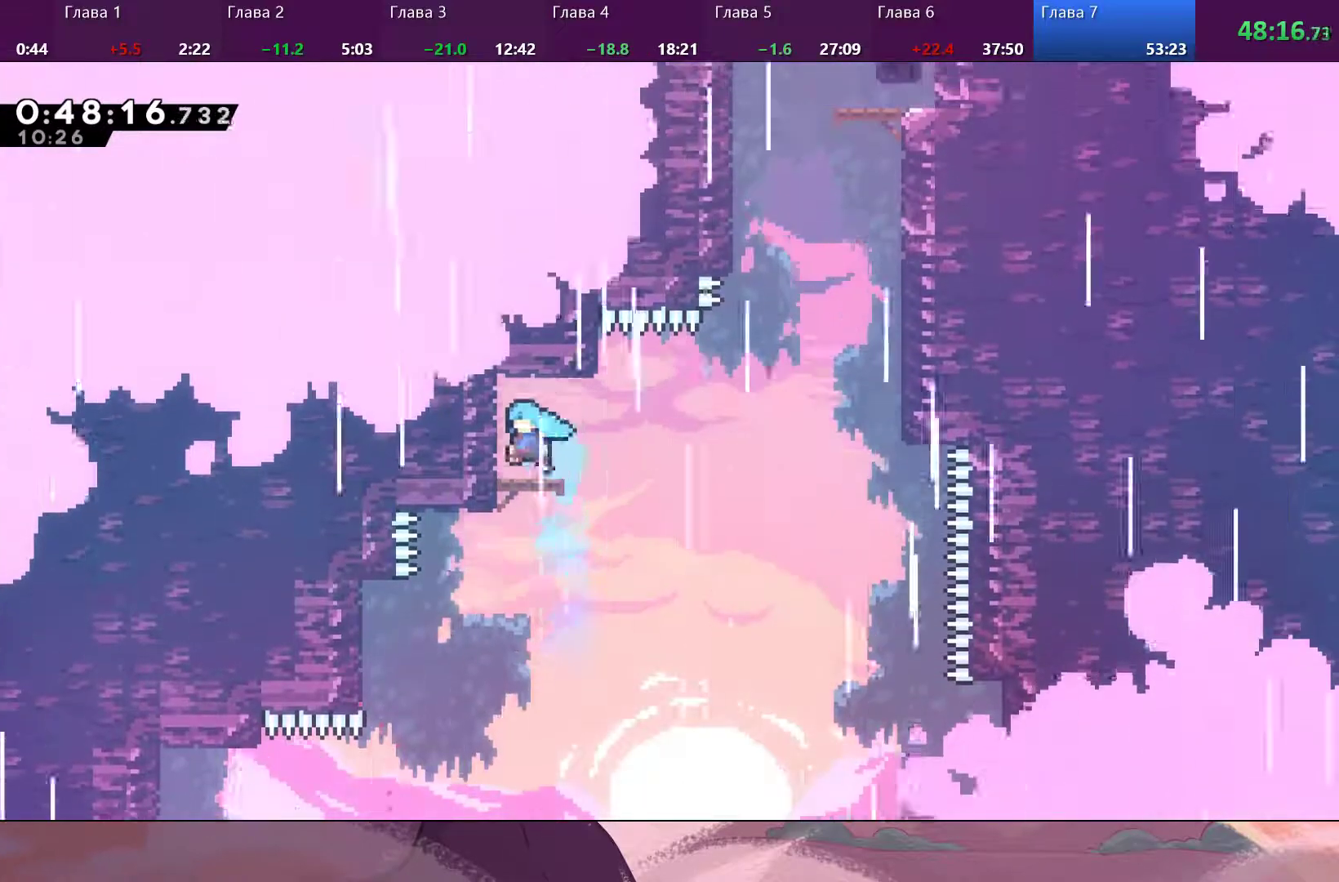
{"buttons": [], "left_stick": "up-right", "right_stick": "center", "events": [[100, "left_stick", "up-right"], [233, "CROSS", "down"], [400, "CROSS", "up"]]}
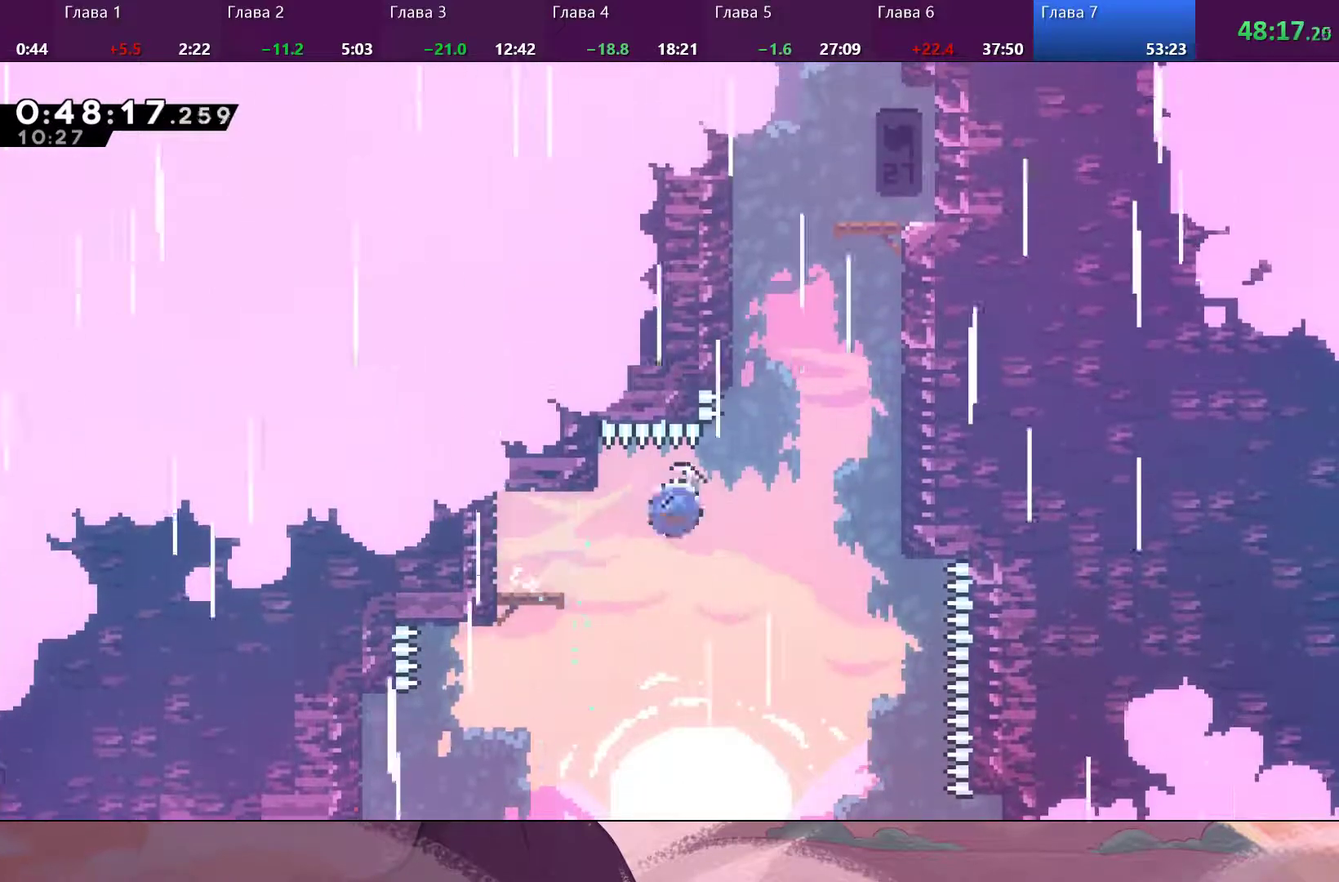
{"buttons": ["SQUARE"], "left_stick": "up-right", "right_stick": "center", "events": [[67, "SQUARE", "down"], [233, "SQUARE", "up"], [333, "SQUARE", "down"]]}
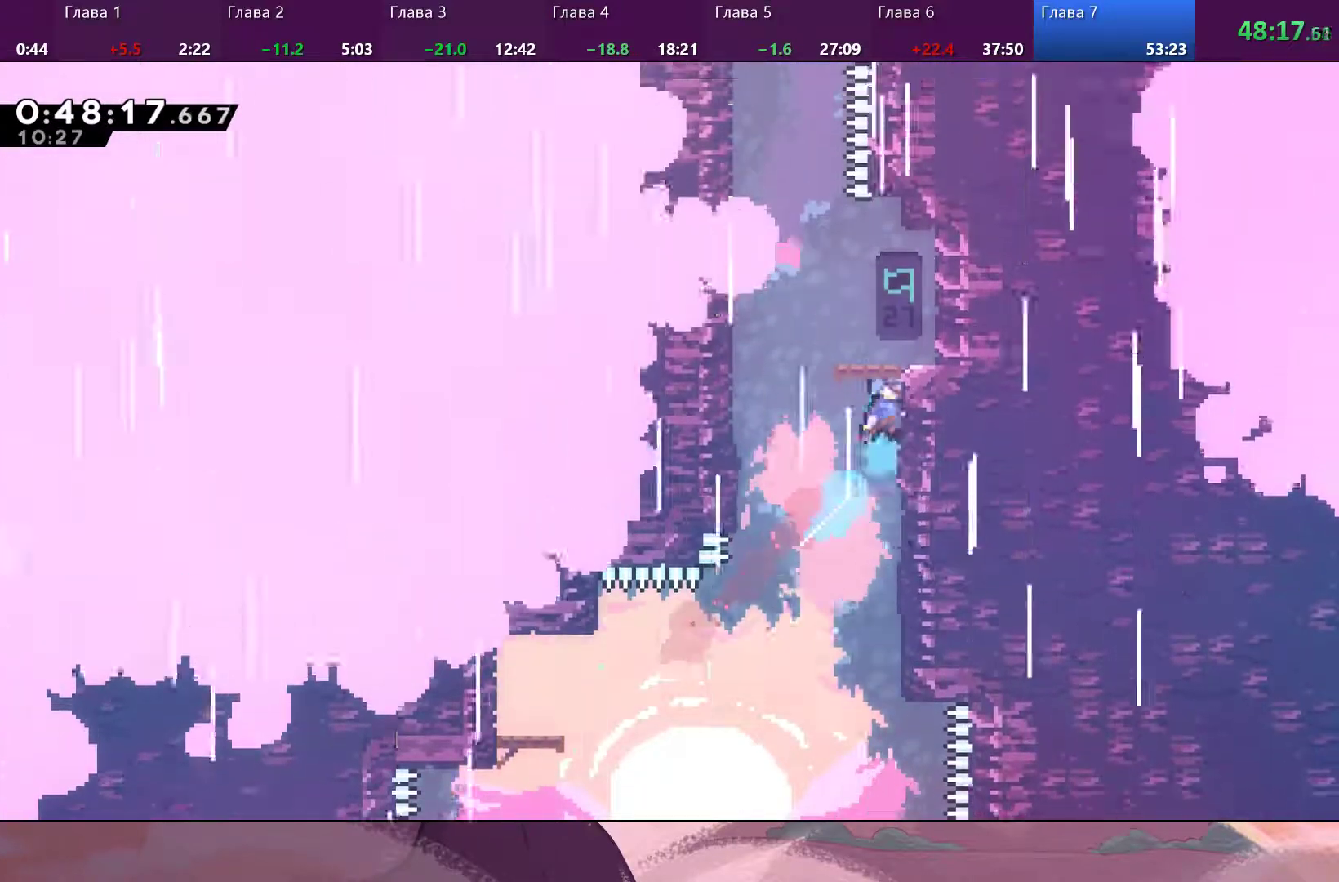
{"buttons": [], "left_stick": "up-right", "right_stick": "center", "events": [[67, "SQUARE", "up"], [133, "R2", "down"], [167, "CROSS", "down"], [333, "CROSS", "up"], [367, "R2", "up"]]}
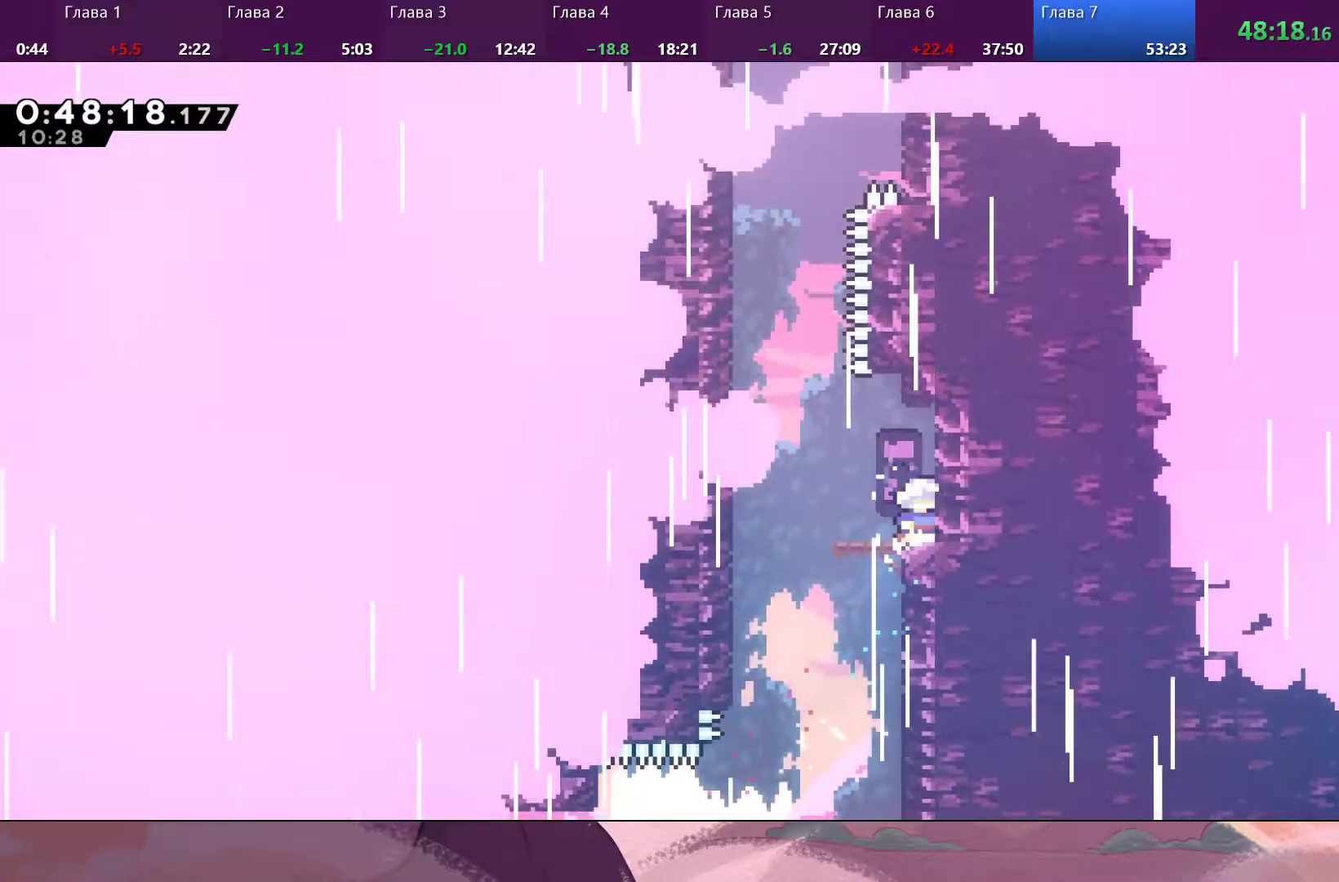
{"buttons": ["SQUARE"], "left_stick": "up", "right_stick": "center", "events": [[33, "left_stick", "up-left"], [133, "CROSS", "down"], [467, "CROSS", "up"], [467, "left_stick", "up"], [500, "SQUARE", "down"]]}
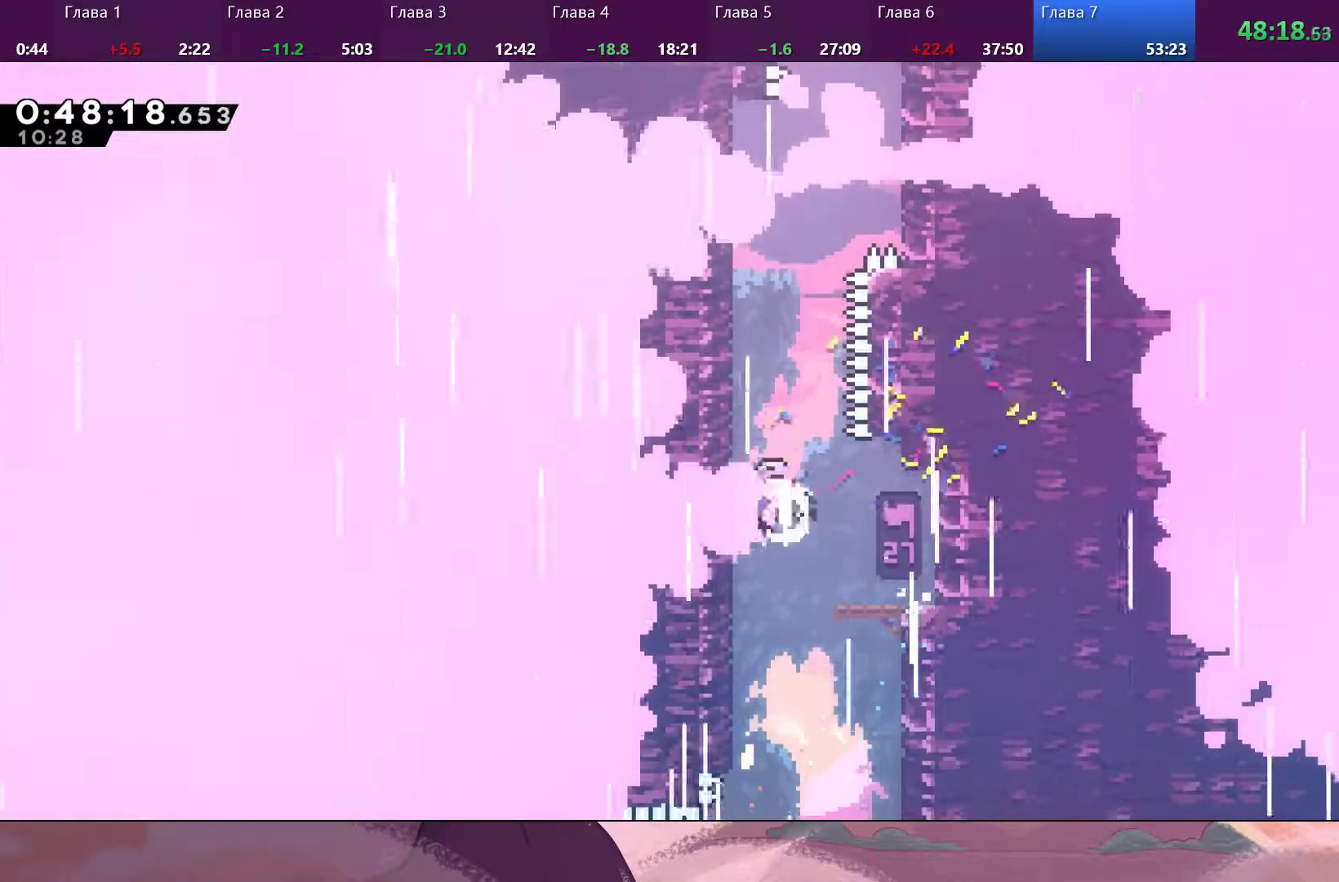
{"buttons": [], "left_stick": "left", "right_stick": "center", "events": [[167, "SQUARE", "up"], [233, "SQUARE", "down"], [233, "left_stick", "up-left"], [433, "SQUARE", "up"], [433, "left_stick", "left"]]}
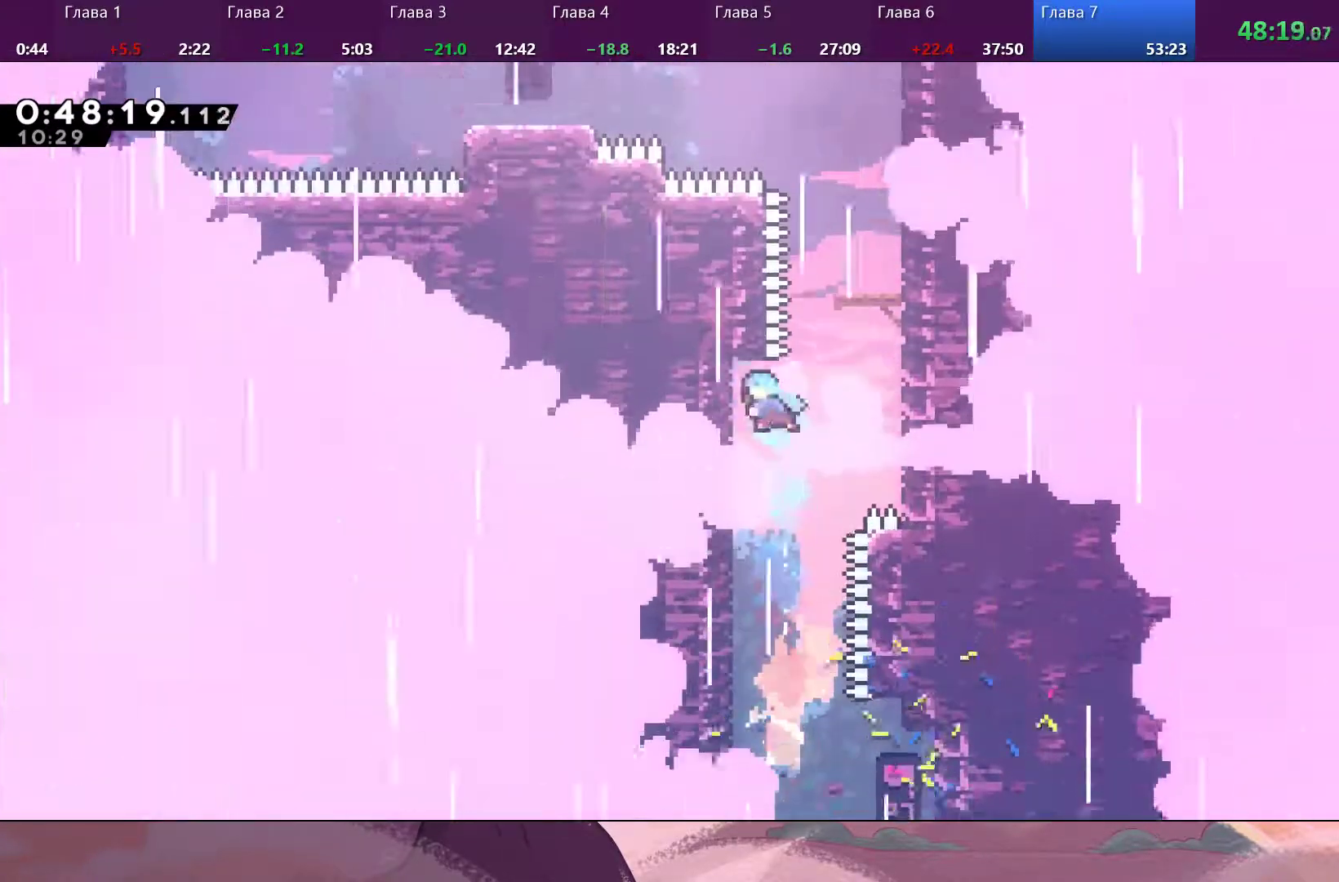
{"buttons": ["R2"], "left_stick": "up-right", "right_stick": "center", "events": [[333, "R2", "down"], [367, "left_stick", "up-right"]]}
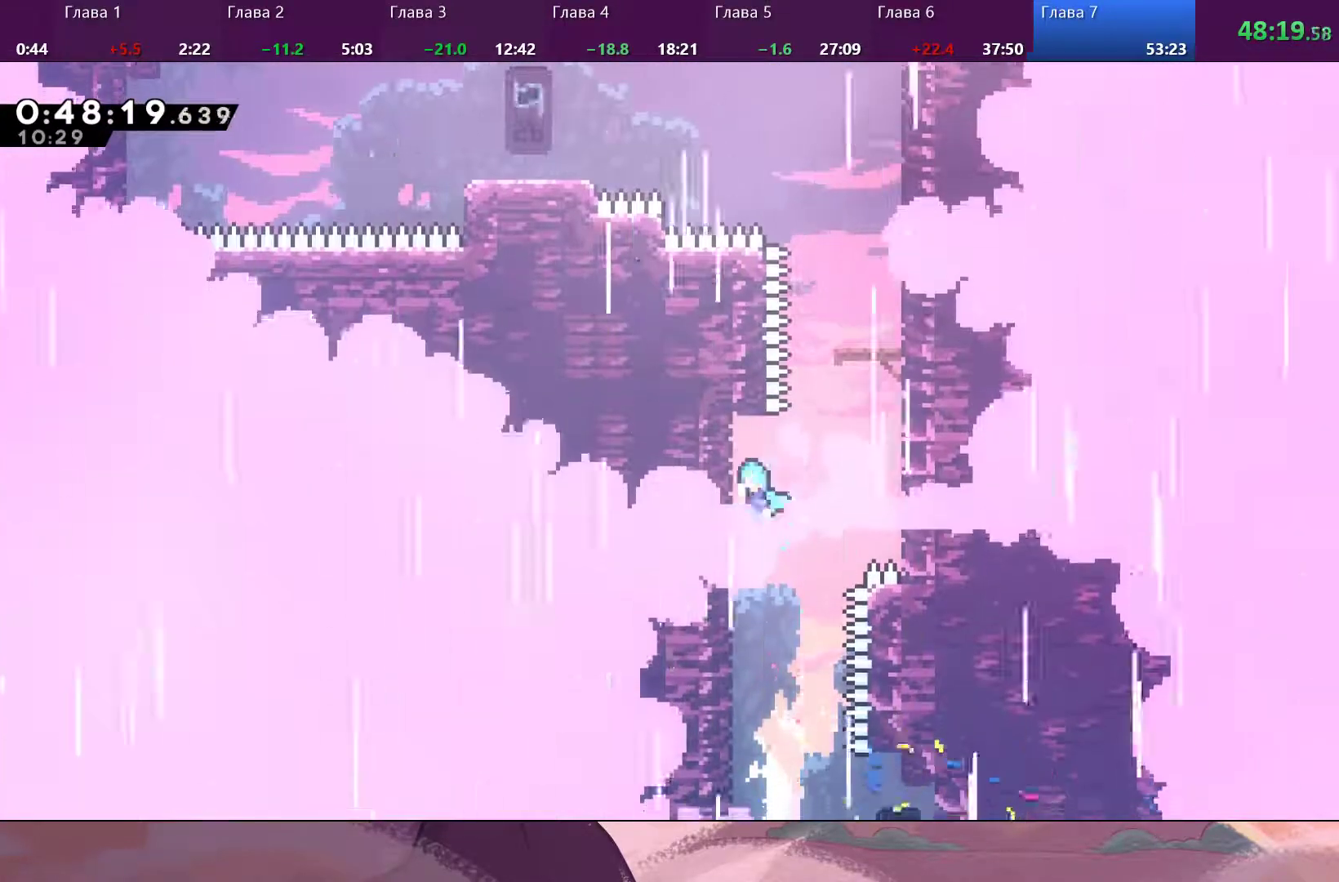
{"buttons": ["CROSS", "R2"], "left_stick": "up-right", "right_stick": "center", "events": [[67, "CROSS", "down"], [400, "CROSS", "up"], [467, "CROSS", "down"]]}
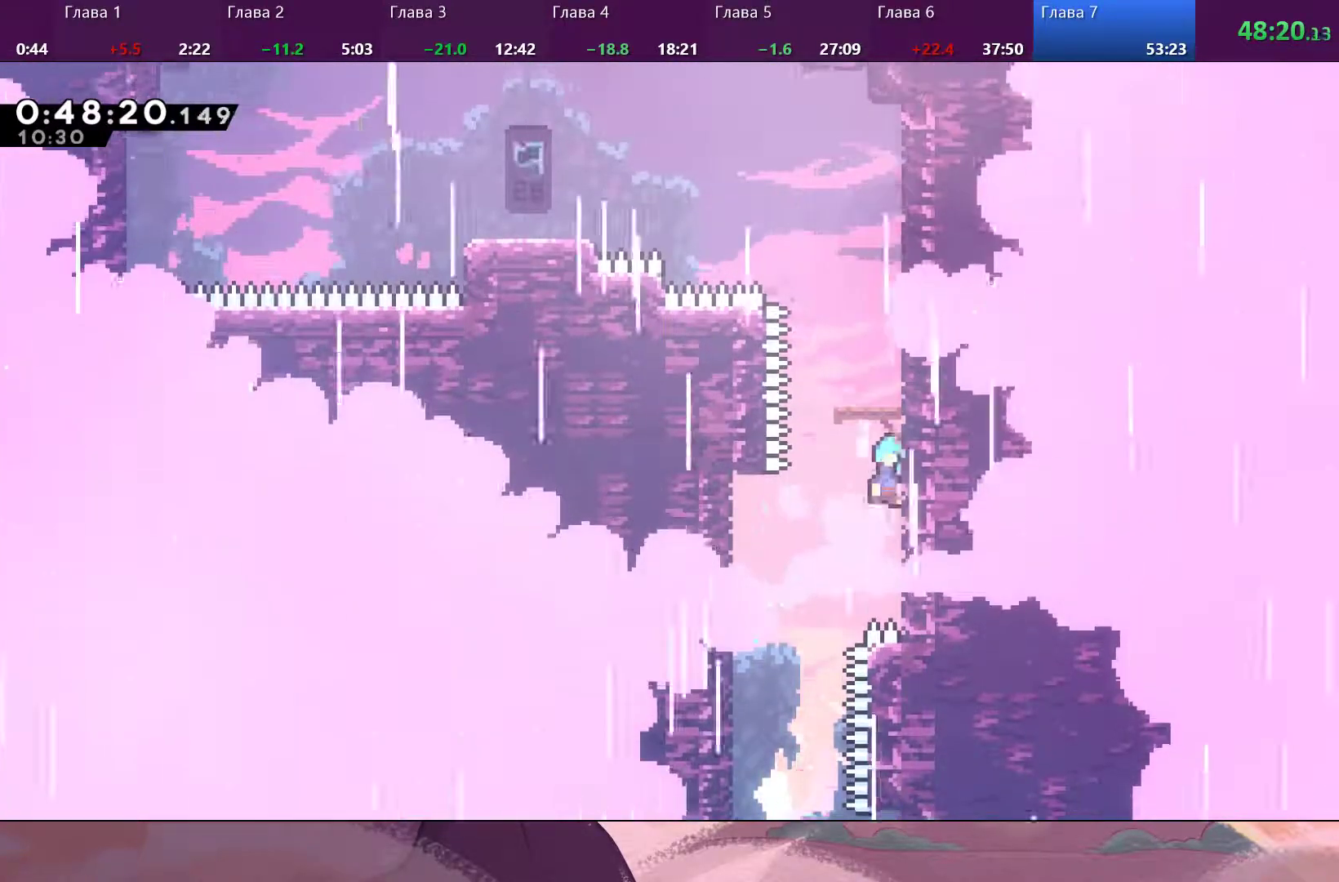
{"buttons": ["R2"], "left_stick": "up-right", "right_stick": "center", "events": [[133, "CROSS", "up"], [200, "CROSS", "down"], [467, "CROSS", "up"]]}
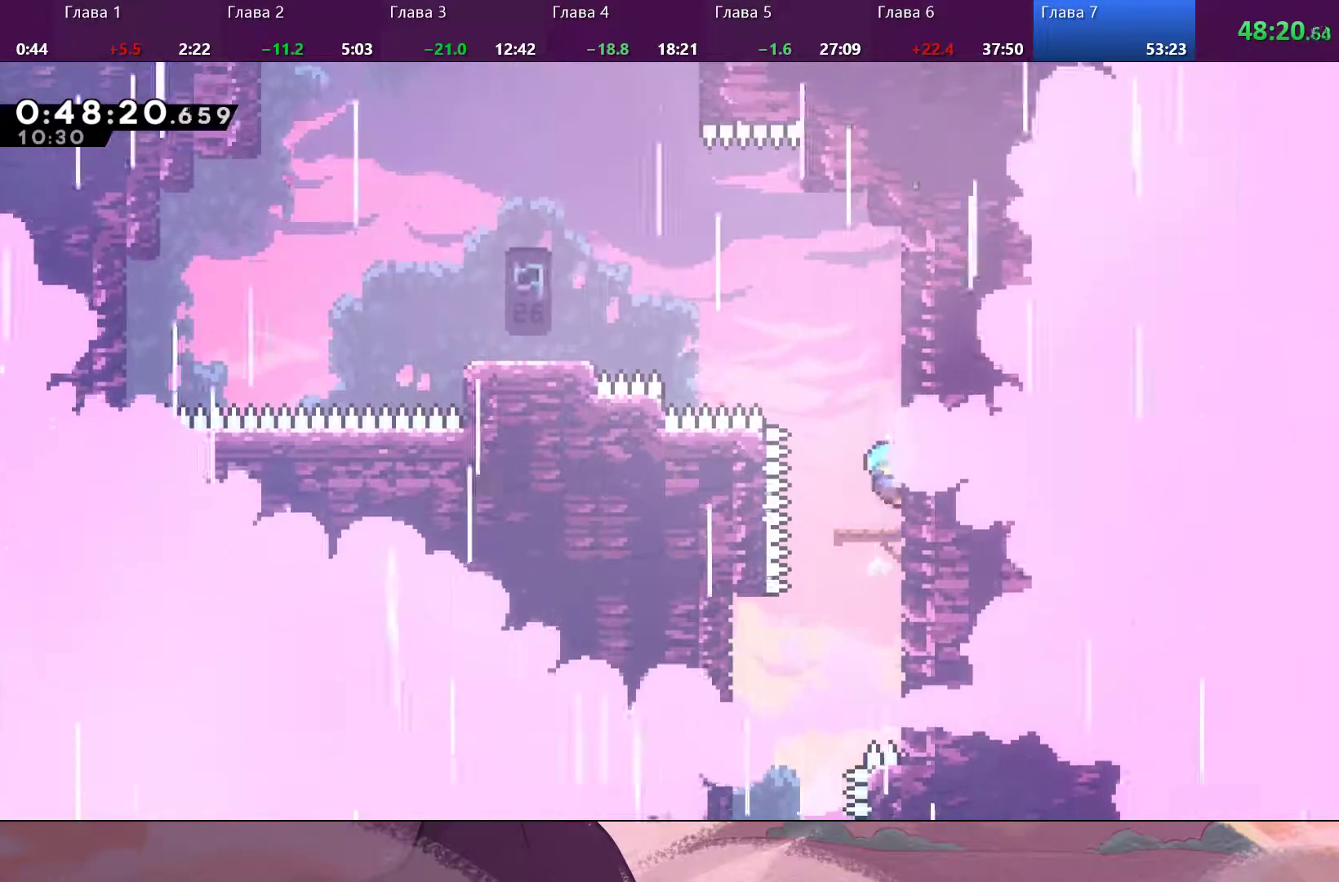
{"buttons": ["CROSS"], "left_stick": "up-left", "right_stick": "center", "events": [[67, "R2", "up"], [133, "left_stick", "center"], [333, "CROSS", "down"], [333, "left_stick", "up-left"]]}
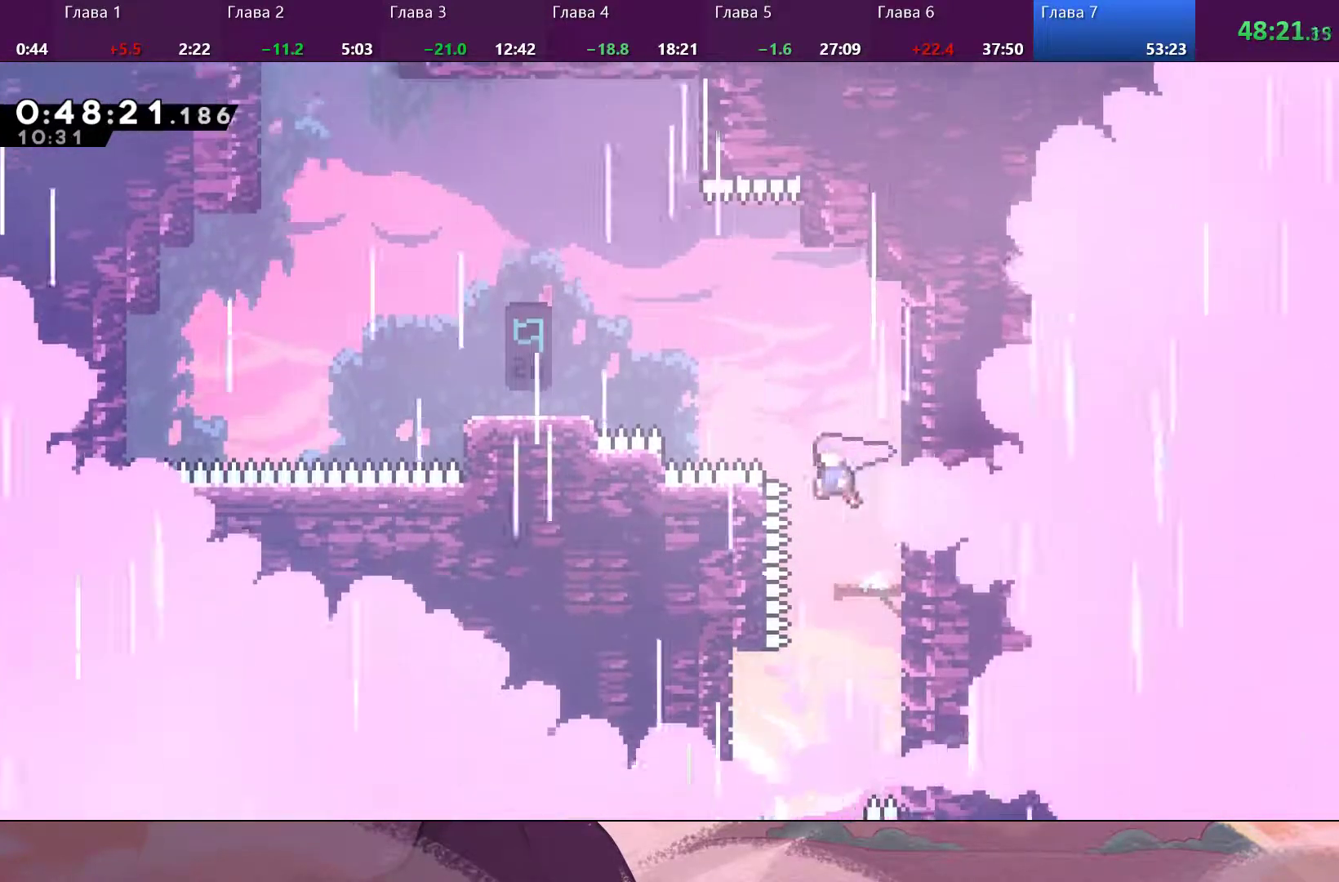
{"buttons": [], "left_stick": "up-left", "right_stick": "center", "events": [[33, "CROSS", "up"], [67, "SQUARE", "down"], [200, "SQUARE", "up"], [267, "SQUARE", "down"], [433, "SQUARE", "up"]]}
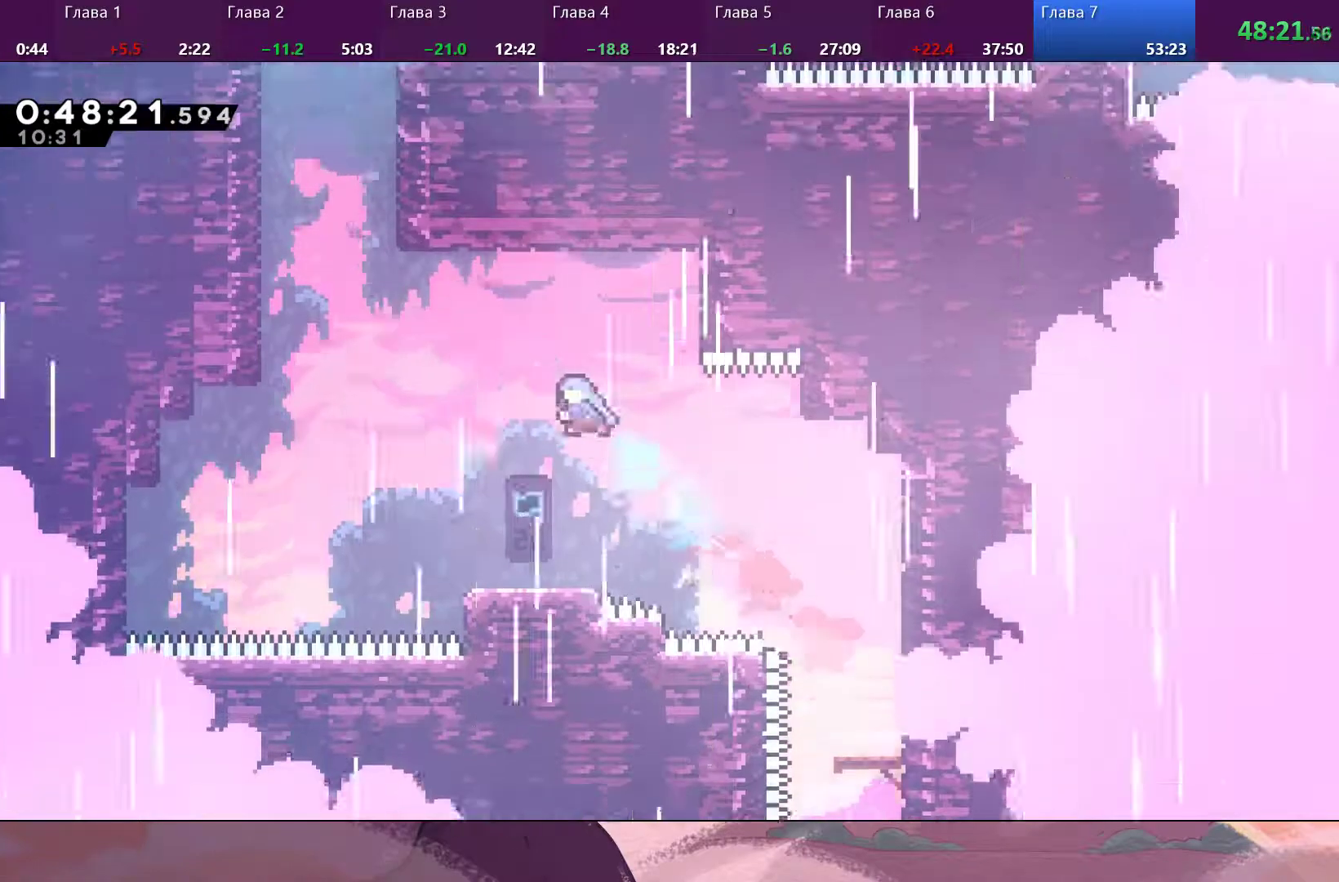
{"buttons": [], "left_stick": "up-left", "right_stick": "center", "events": [[200, "left_stick", "center"], [433, "left_stick", "up-left"]]}
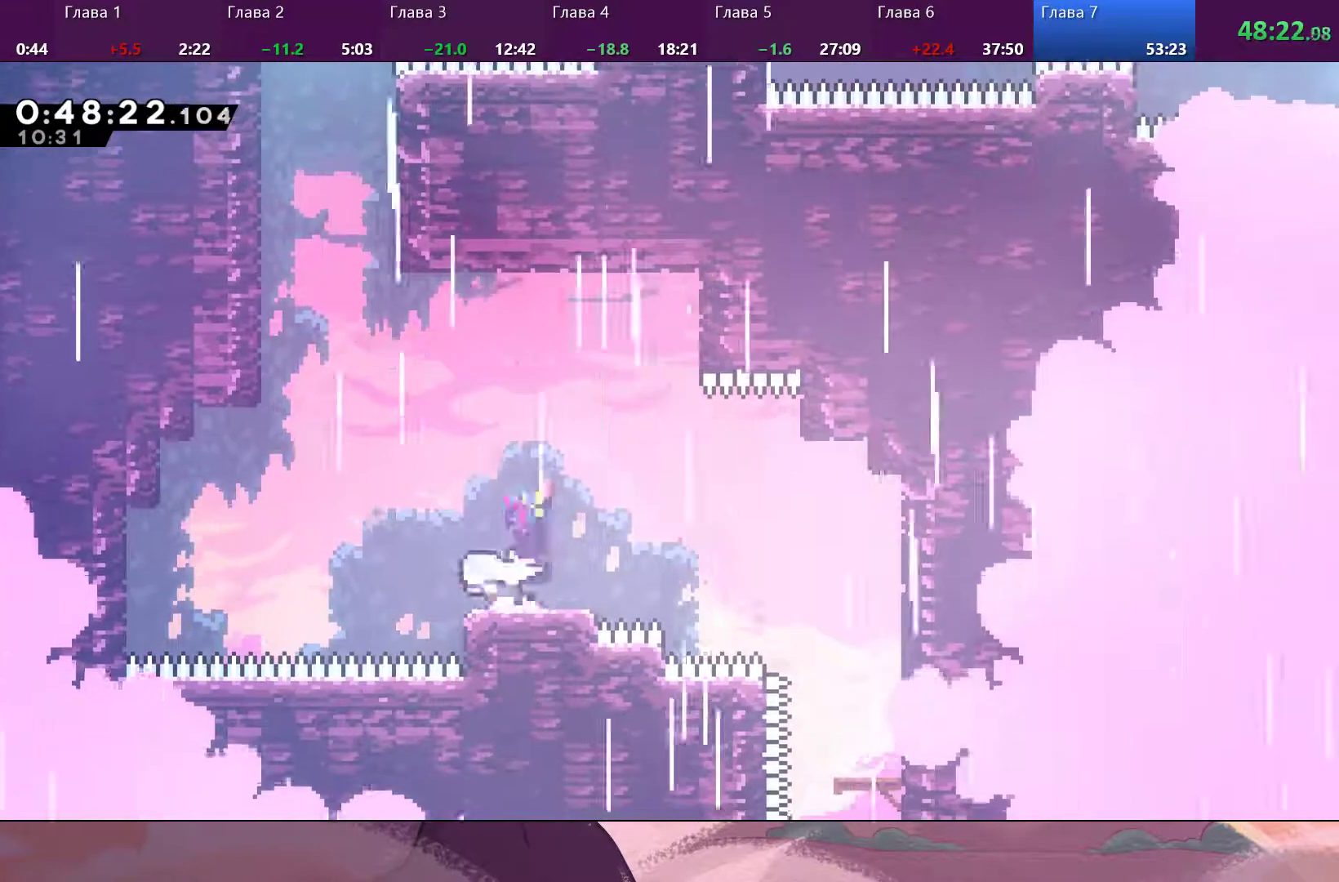
{"buttons": ["SQUARE"], "left_stick": "up", "right_stick": "center", "events": [[67, "CROSS", "down"], [467, "CROSS", "up"], [500, "SQUARE", "down"], [500, "left_stick", "up"]]}
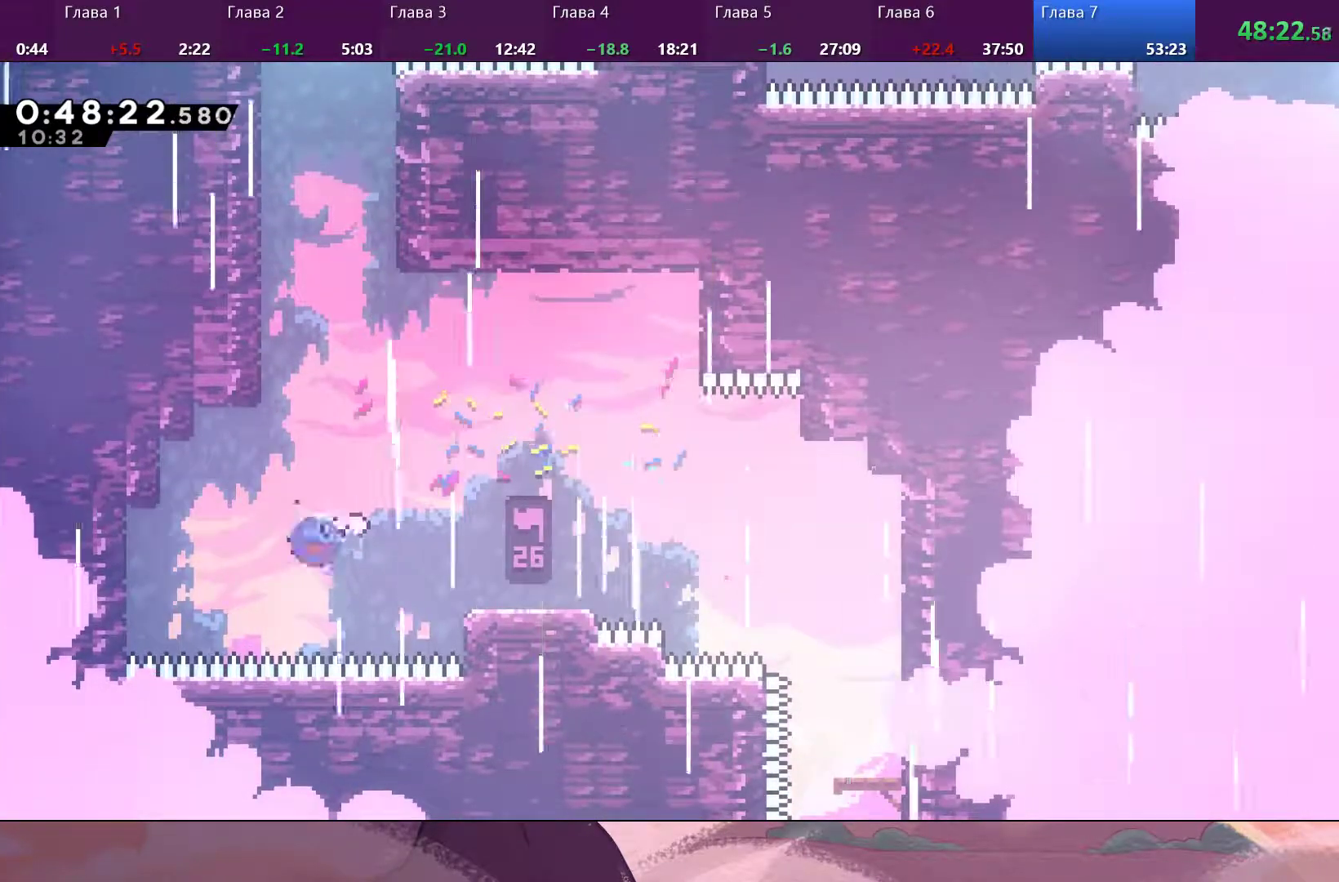
{"buttons": [], "left_stick": "up", "right_stick": "center", "events": [[133, "SQUARE", "up"], [233, "SQUARE", "down"], [433, "SQUARE", "up"]]}
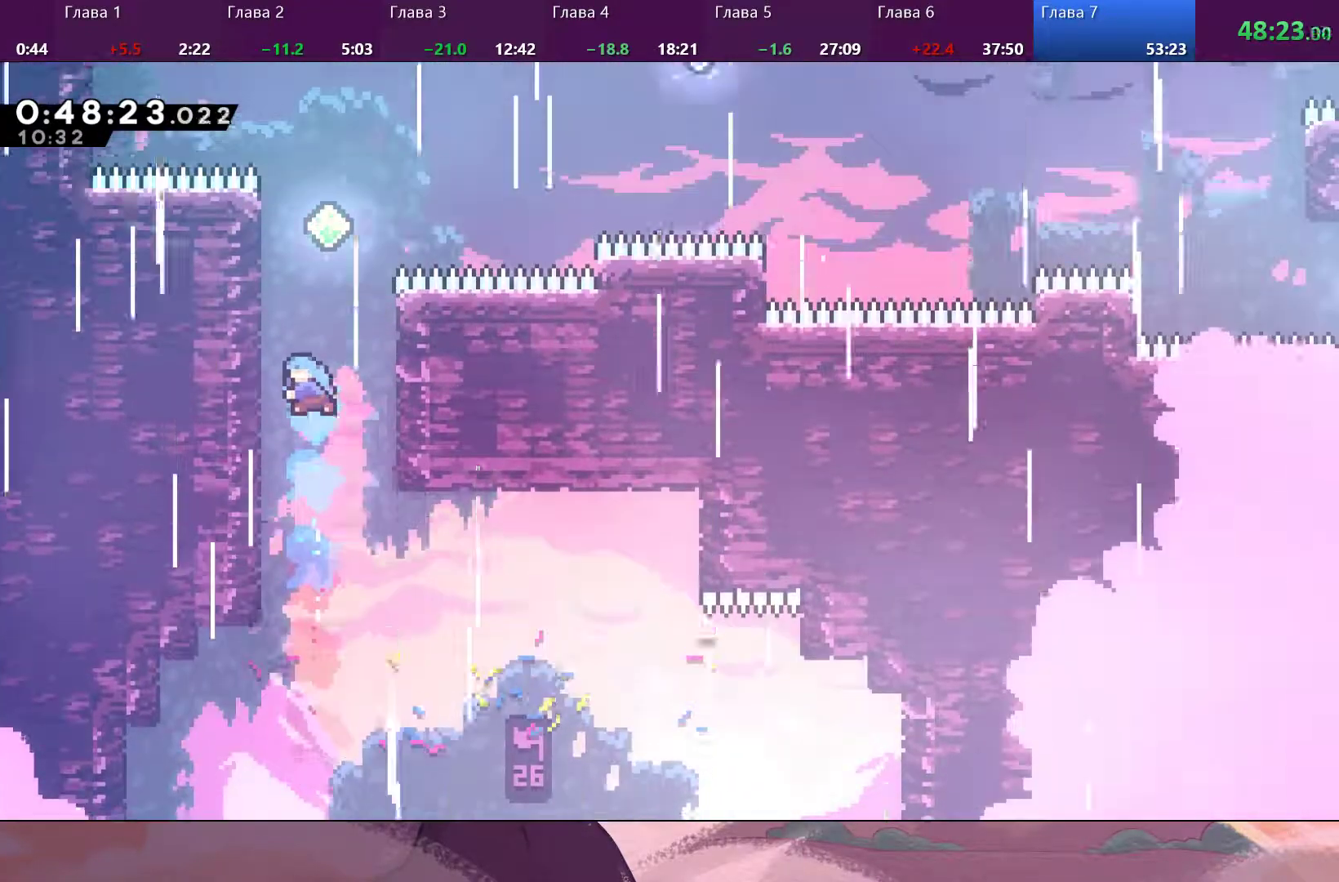
{"buttons": ["R2"], "left_stick": "up", "right_stick": "center", "events": [[100, "R2", "down"], [200, "CROSS", "down"], [333, "CROSS", "up"], [400, "CROSS", "down"], [500, "CROSS", "up"]]}
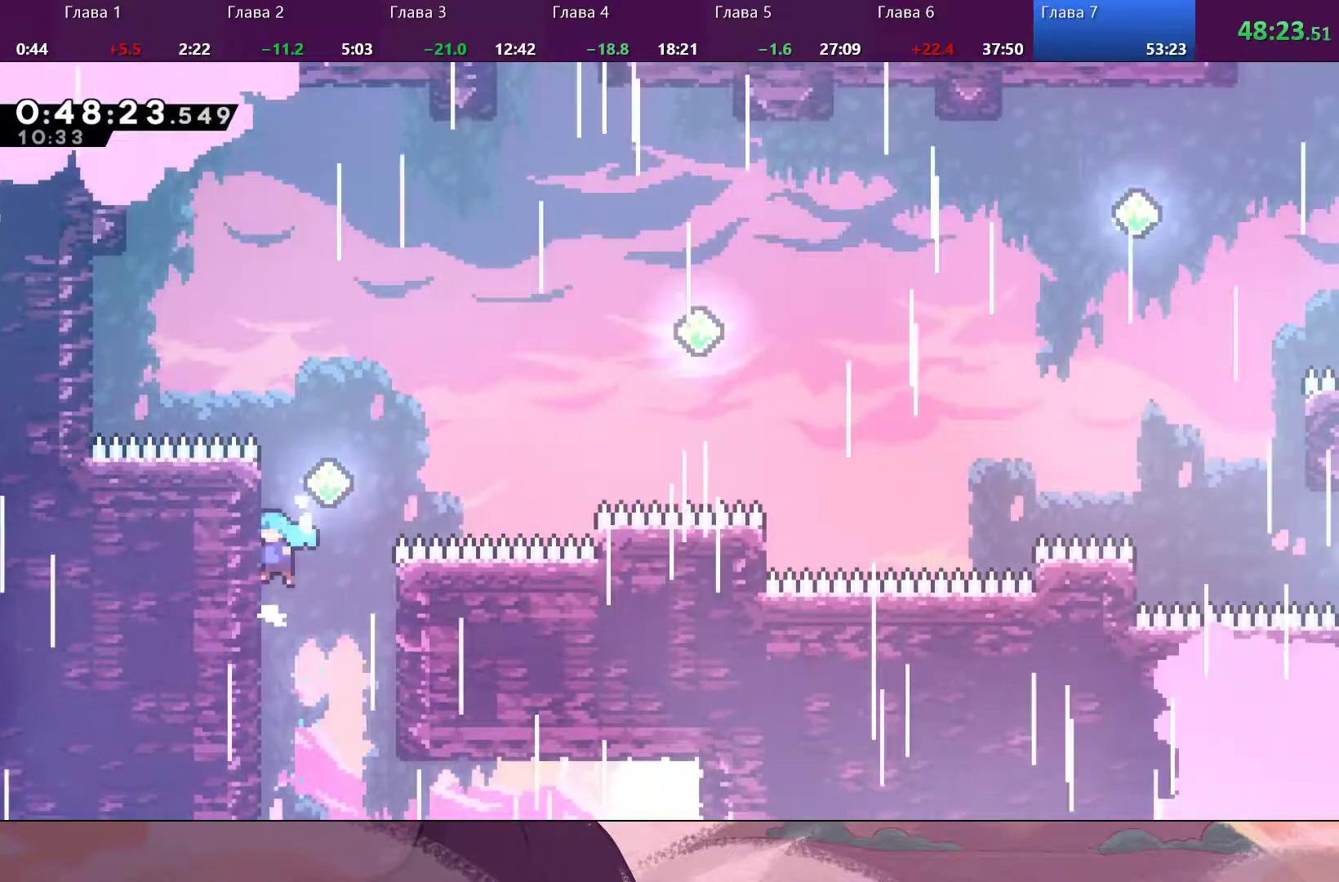
{"buttons": ["SQUARE"], "left_stick": "up-right", "right_stick": "center", "events": [[100, "CROSS", "down"], [100, "left_stick", "up-right"], [433, "CROSS", "up"], [467, "R2", "up"], [500, "SQUARE", "down"]]}
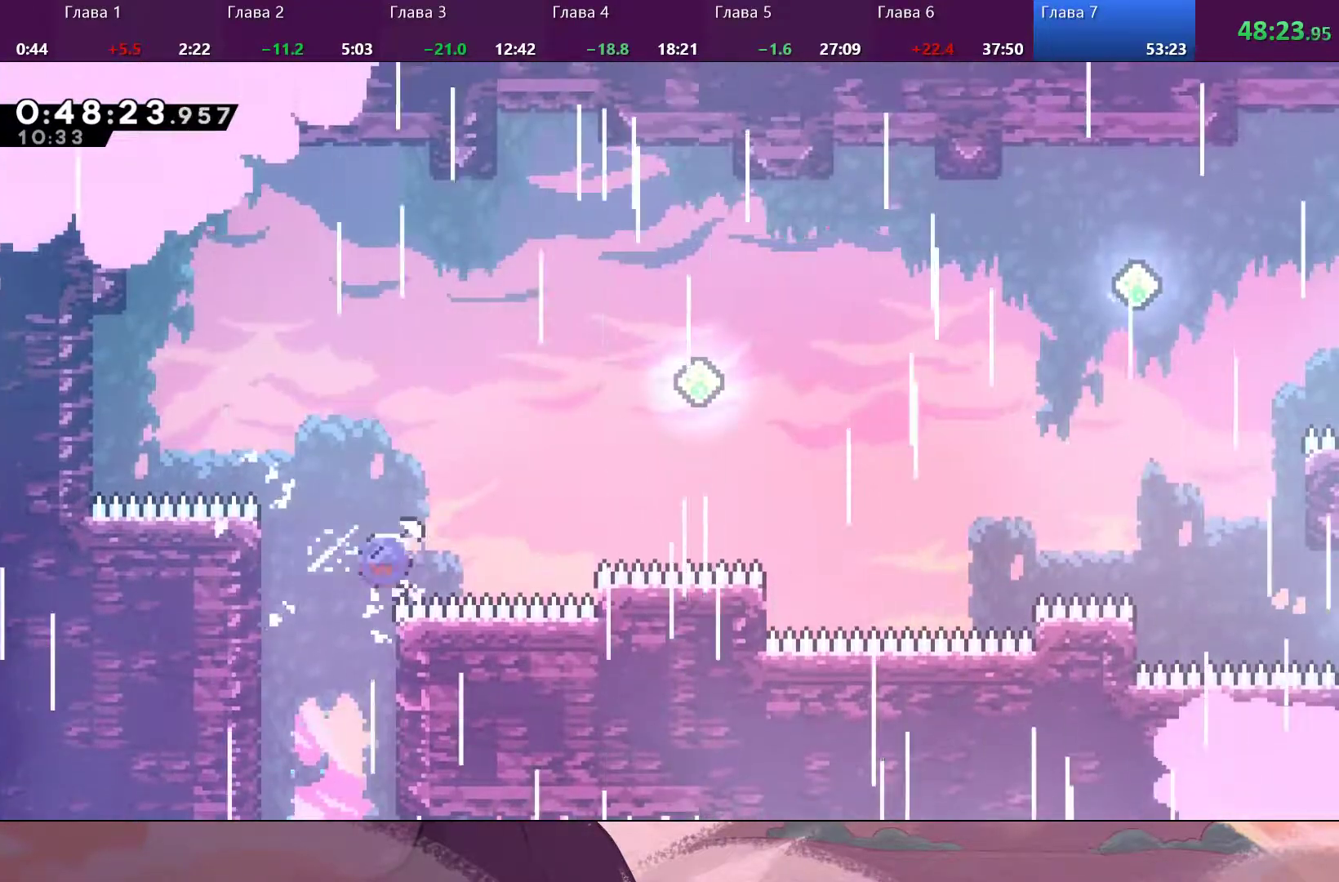
{"buttons": ["SQUARE"], "left_stick": "up-right", "right_stick": "center", "events": [[233, "SQUARE", "up"], [467, "SQUARE", "down"]]}
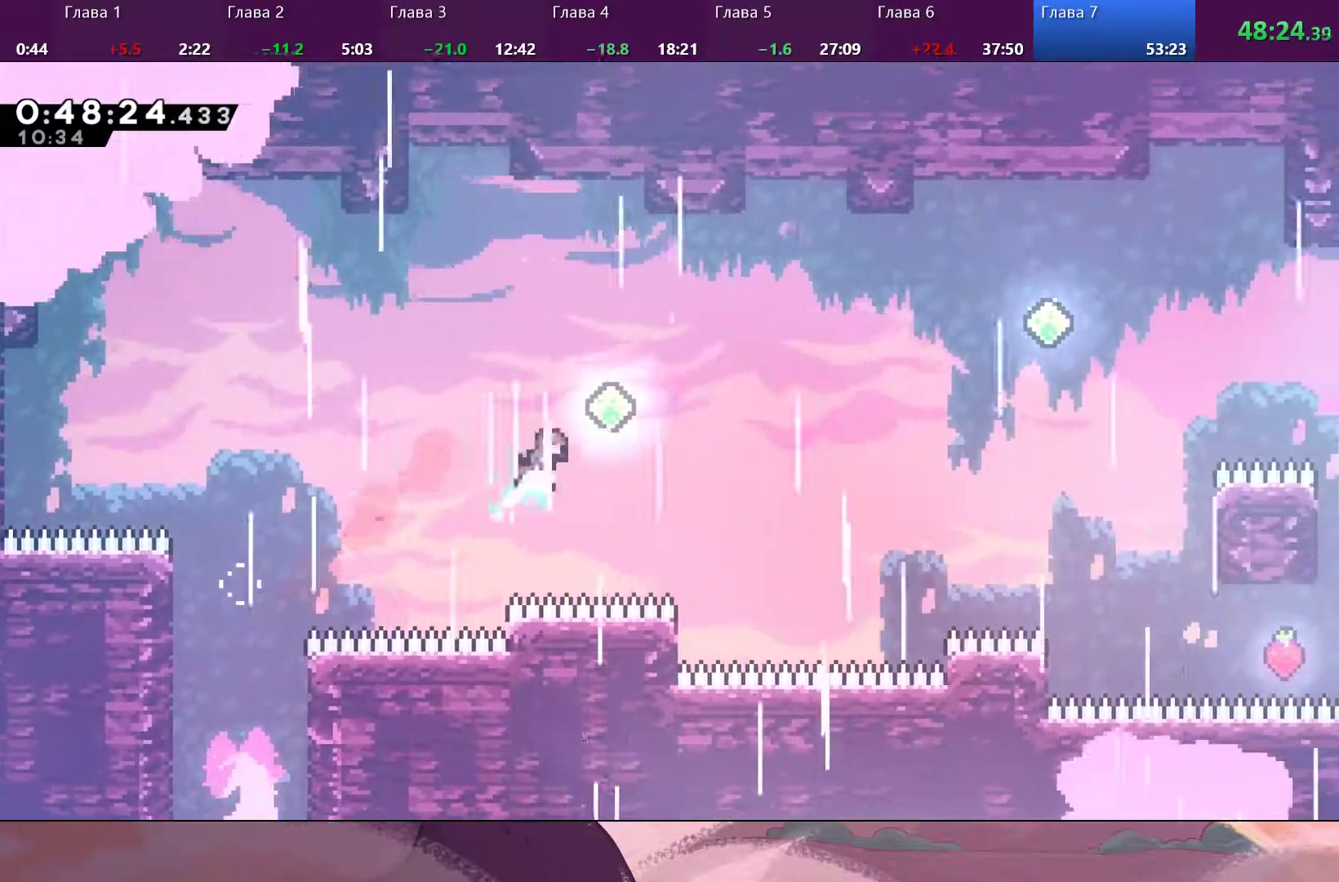
{"buttons": [], "left_stick": "up-right", "right_stick": "center", "events": [[200, "SQUARE", "up"]]}
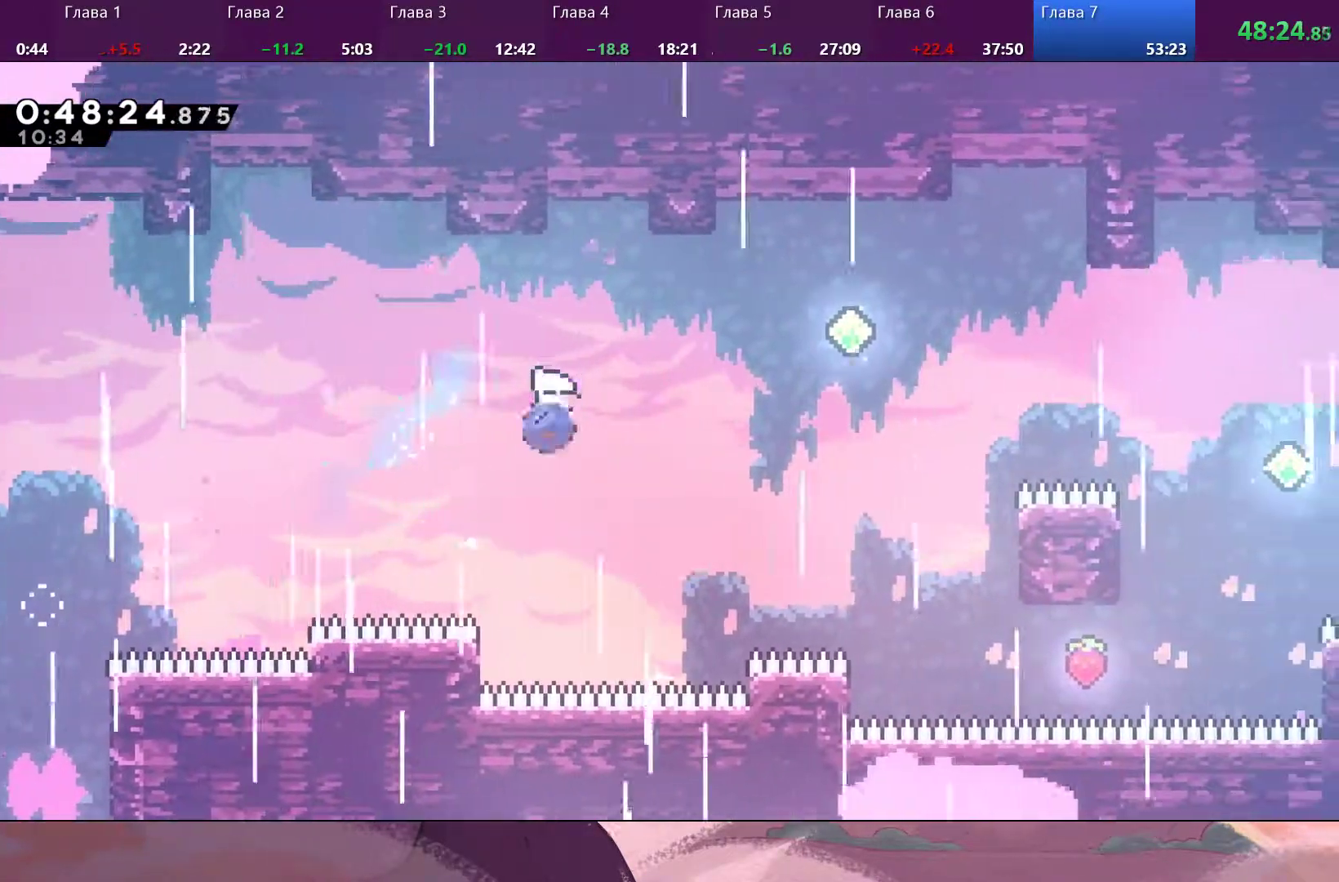
{"buttons": [], "left_stick": "up-right", "right_stick": "center", "events": [[33, "SQUARE", "down"], [233, "SQUARE", "up"]]}
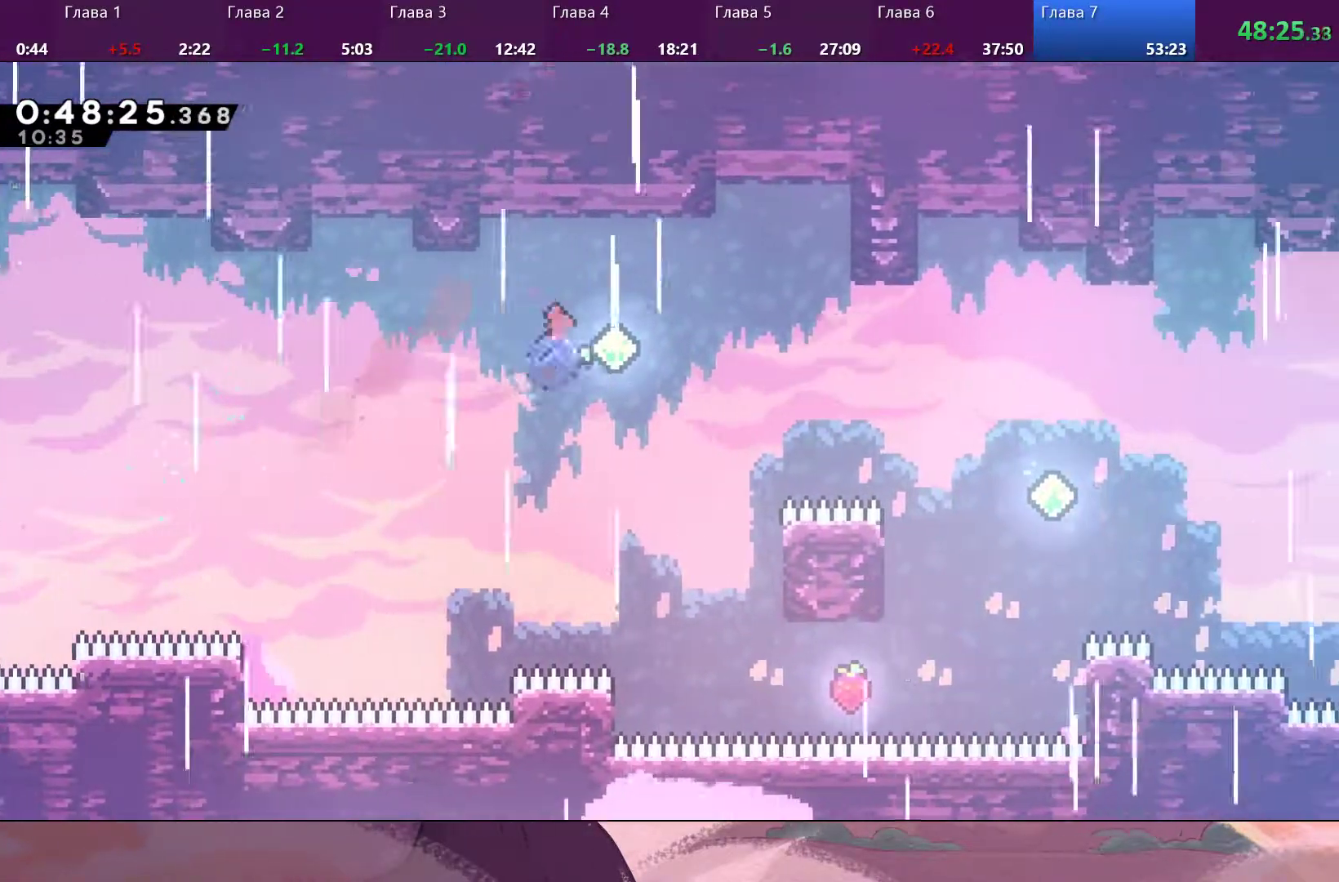
{"buttons": ["SQUARE"], "left_stick": "right", "right_stick": "center", "events": [[67, "SQUARE", "down"], [133, "left_stick", "right"], [200, "SQUARE", "up"], [400, "SQUARE", "down"]]}
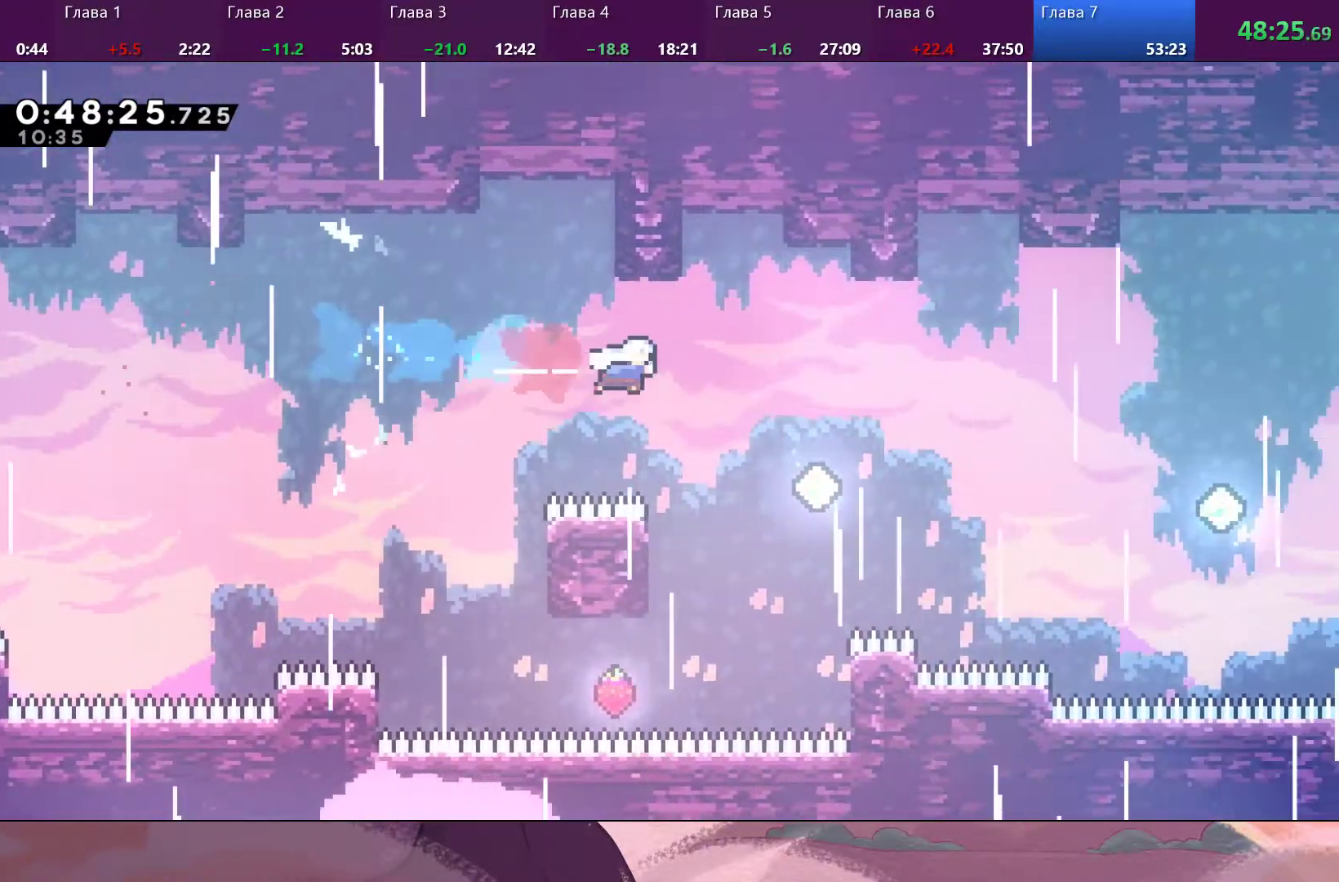
{"buttons": ["SQUARE"], "left_stick": "right", "right_stick": "center", "events": [[33, "SQUARE", "up"], [400, "SQUARE", "down"]]}
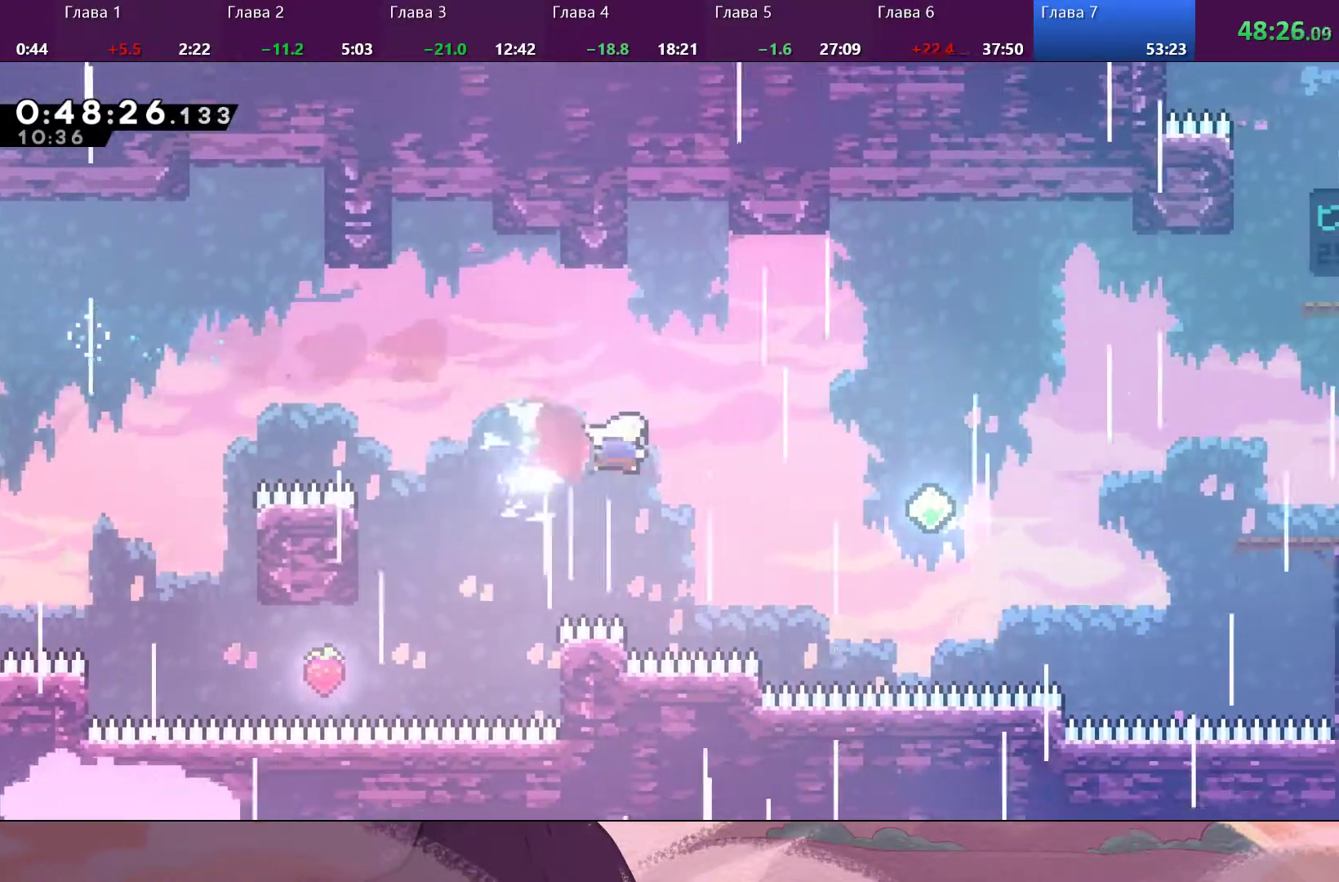
{"buttons": [], "left_stick": "right", "right_stick": "center", "events": [[67, "SQUARE", "up"], [200, "SQUARE", "down"], [300, "SQUARE", "up"]]}
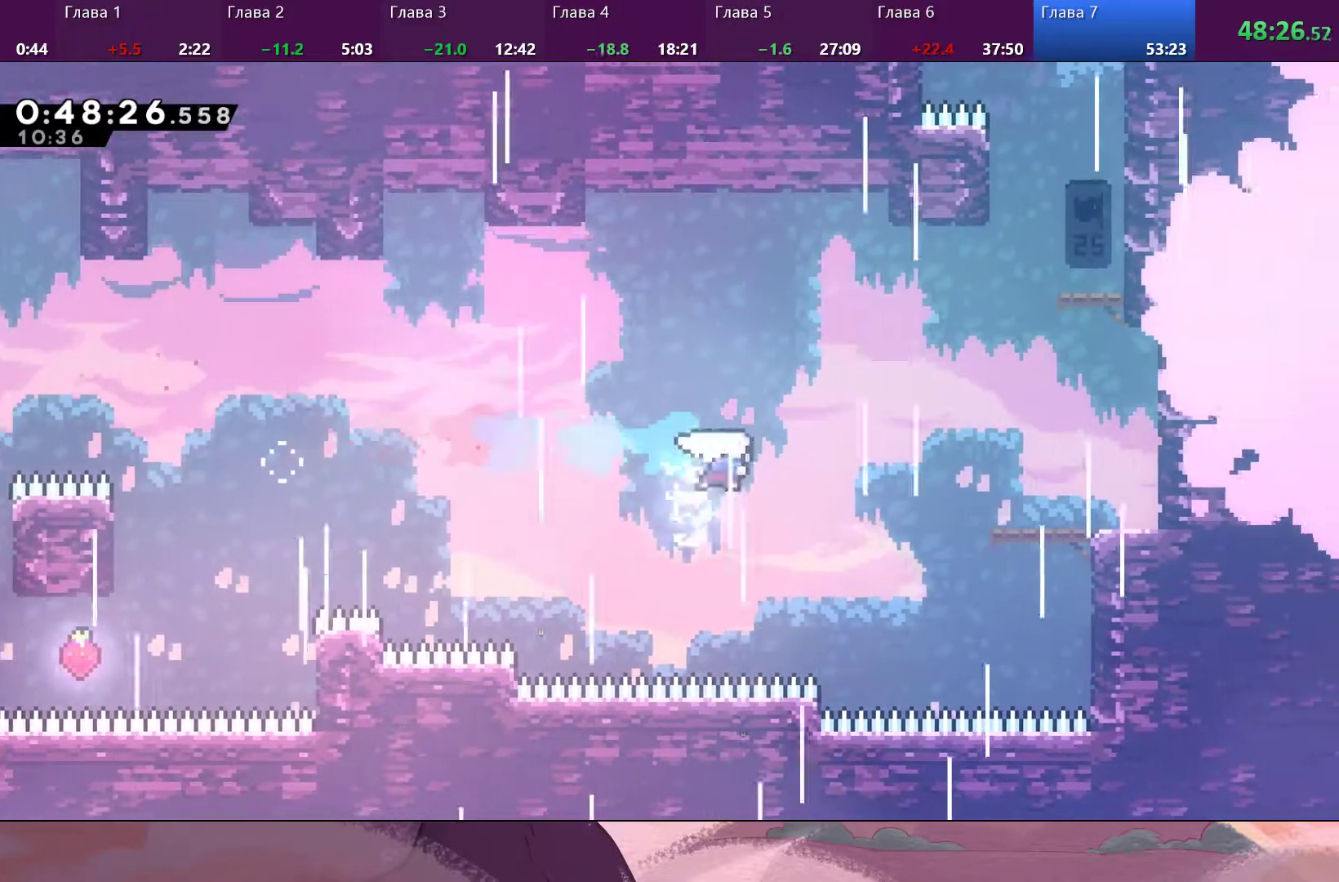
{"buttons": [], "left_stick": "up-right", "right_stick": "center", "events": [[100, "SQUARE", "down"], [200, "SQUARE", "up"], [233, "left_stick", "up-right"], [267, "SQUARE", "down"], [400, "SQUARE", "up"]]}